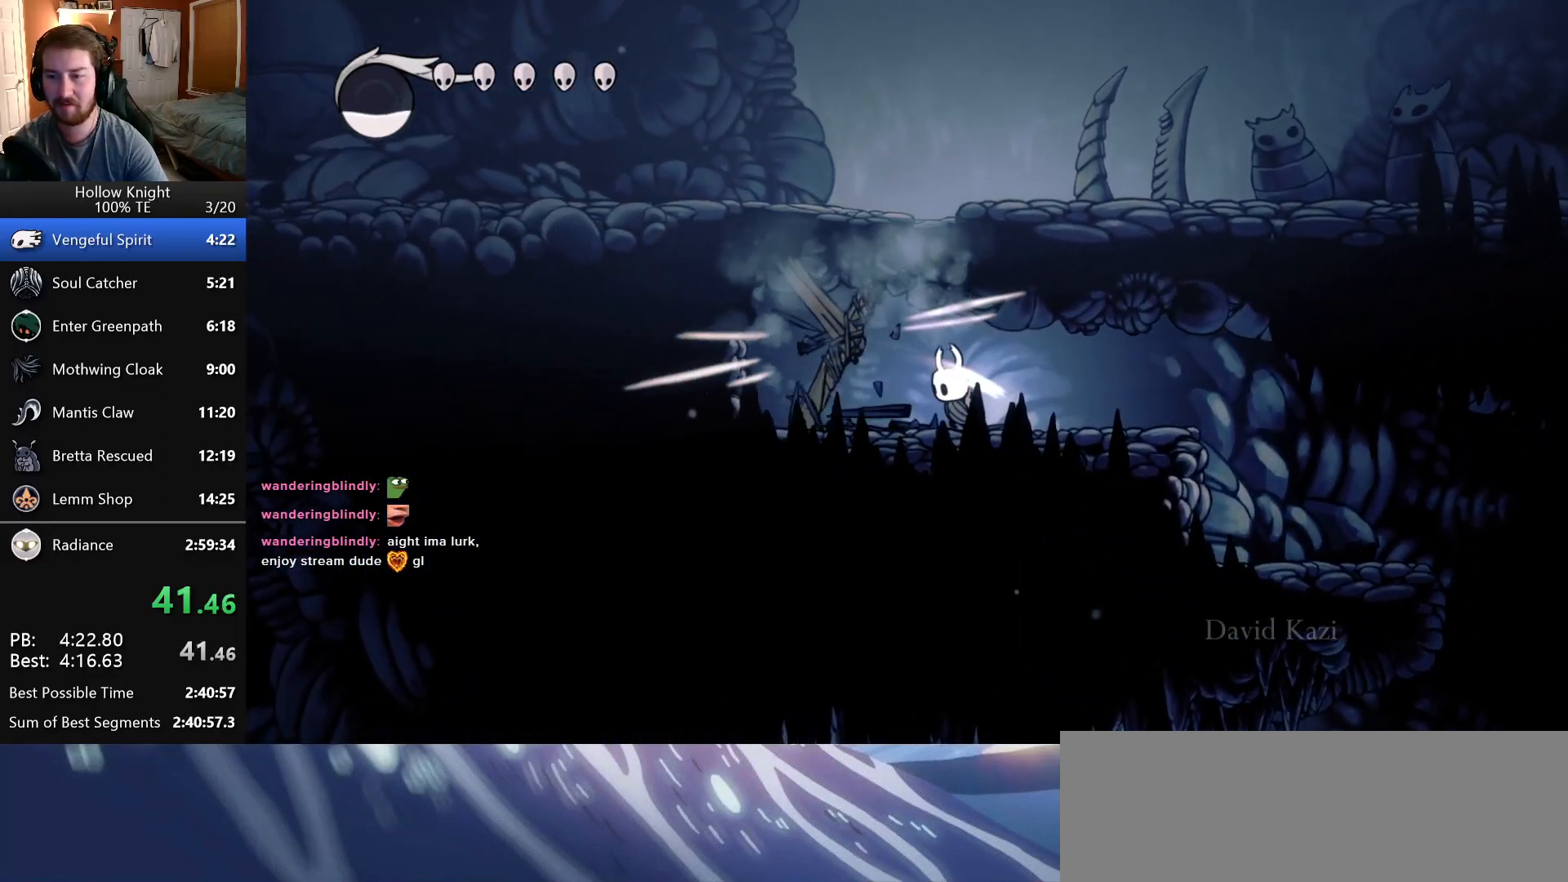
Gameplay with keyboard; each line is a JSON object with the keys held at the frame after it. "events" lists presses ("down") and releases ("up") of "attack", "cast", "dash", "down", "dreamnail", "escape", "focus", "jump", "left", "return", "right", "superdash" and "up" between this image and that frame as [ms after this image, input, new state], when the widget could be followed in between. No other keys are recorded. Mouse input is not recorded. Key names are as the overlay labels them; some are game actions (e.g. jump) rather than physical keys. Not read: inventory.
{"keys": ["attack", "down", "jump", "right"], "events": [[50, "left", "down"], [116, "down", "down"], [116, "jump", "down"], [183, "attack", "down"], [183, "left", "up"], [183, "right", "down"]]}
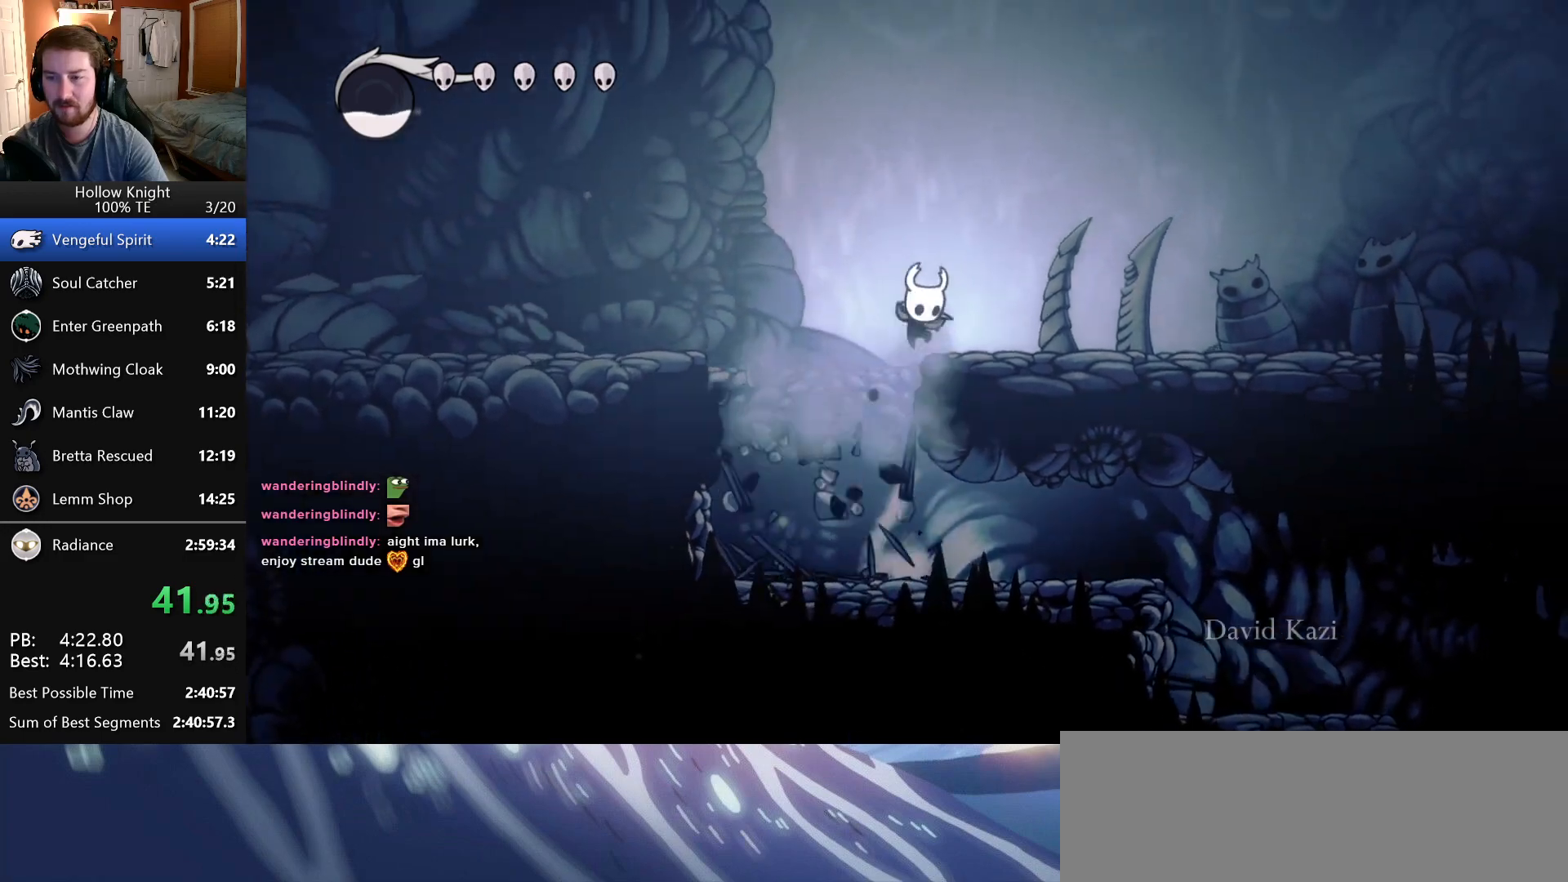
{"keys": ["attack", "down", "right"], "events": [[33, "attack", "up"], [33, "jump", "up"], [266, "jump", "down"], [416, "jump", "up"], [450, "attack", "down"]]}
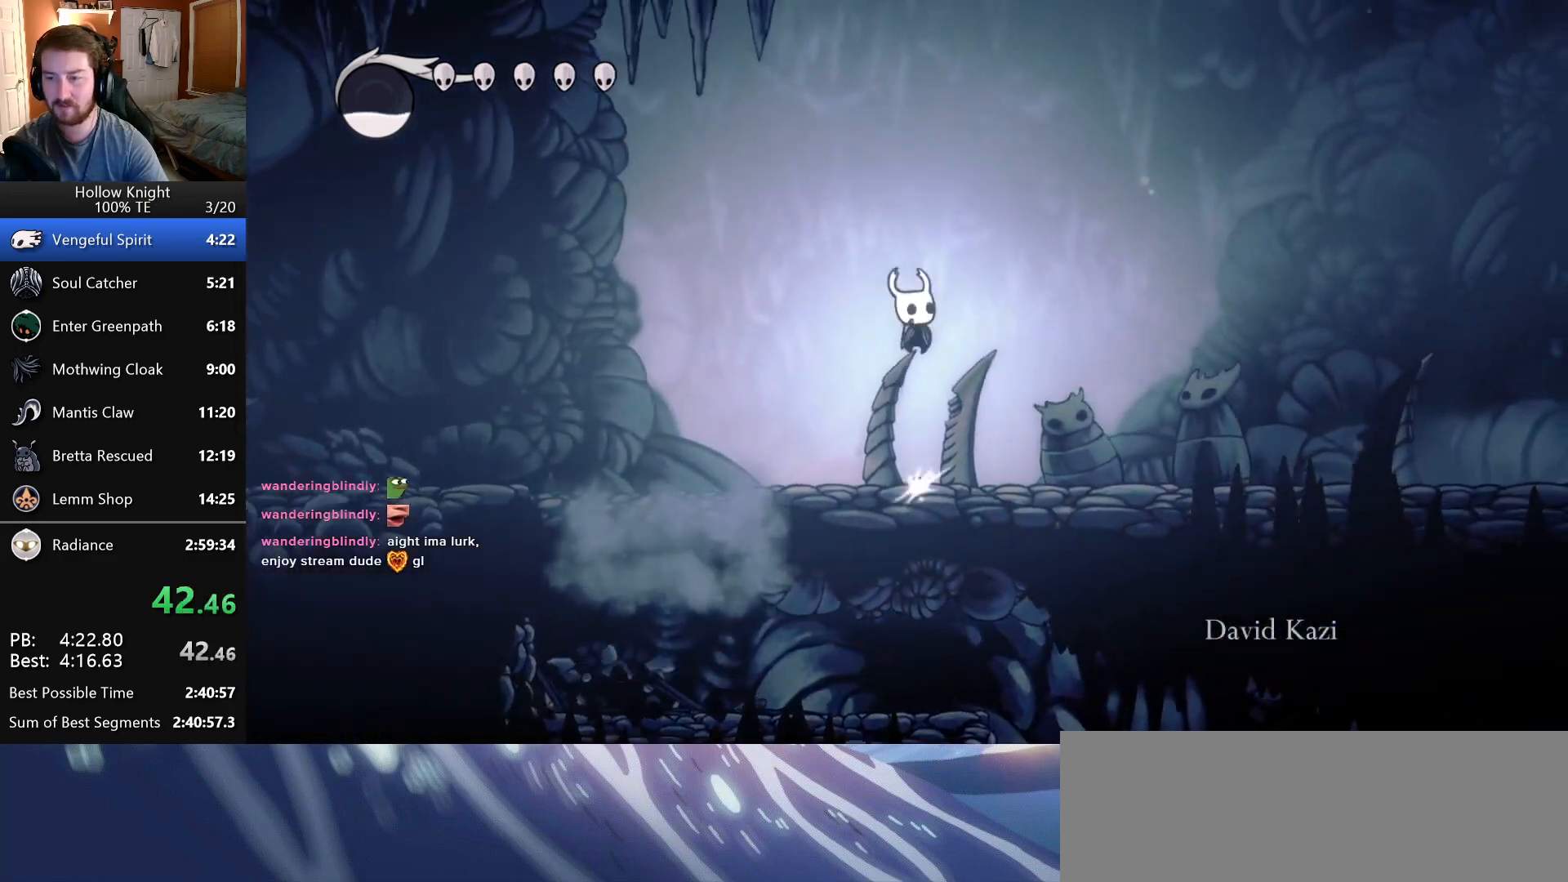
{"keys": ["down", "right"], "events": [[50, "attack", "up"]]}
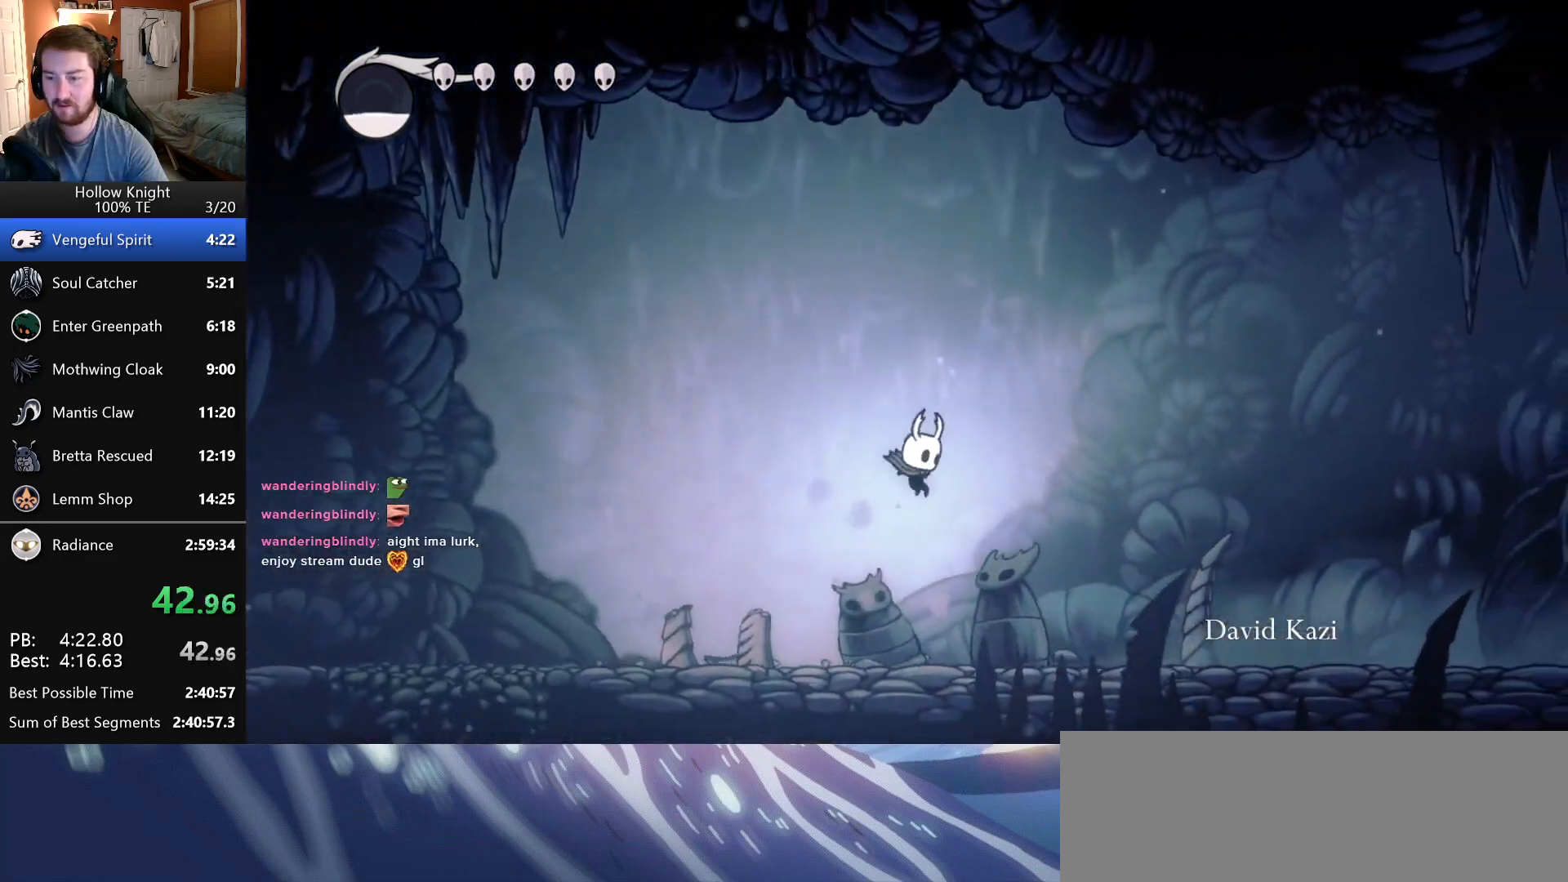
{"keys": ["down", "right"], "events": [[16, "attack", "down"], [166, "attack", "up"]]}
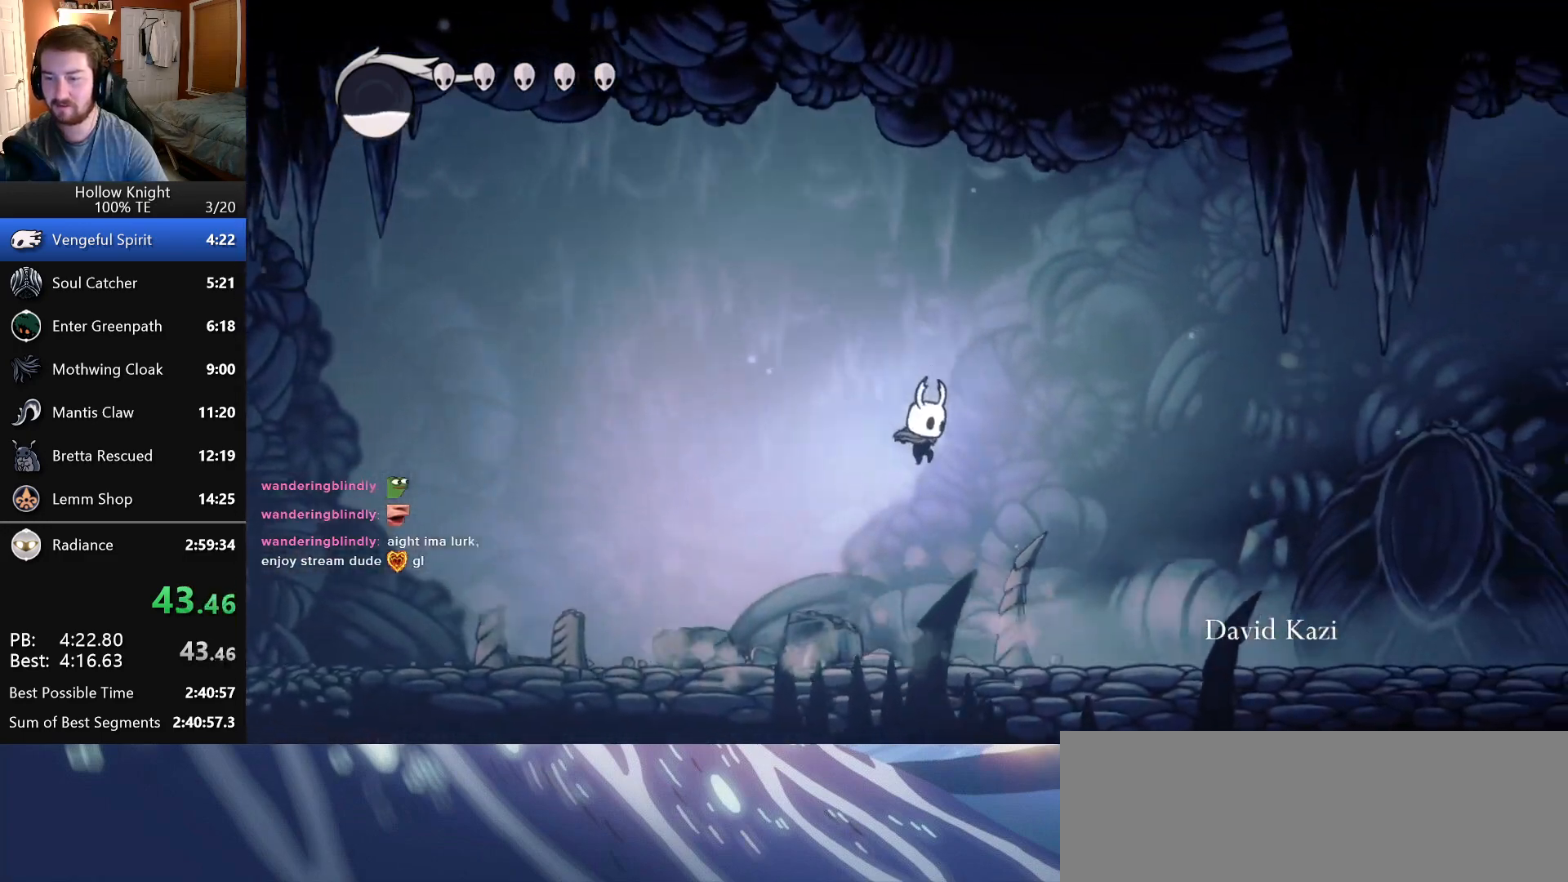
{"keys": ["down", "right"], "events": [[83, "attack", "down"], [233, "attack", "up"]]}
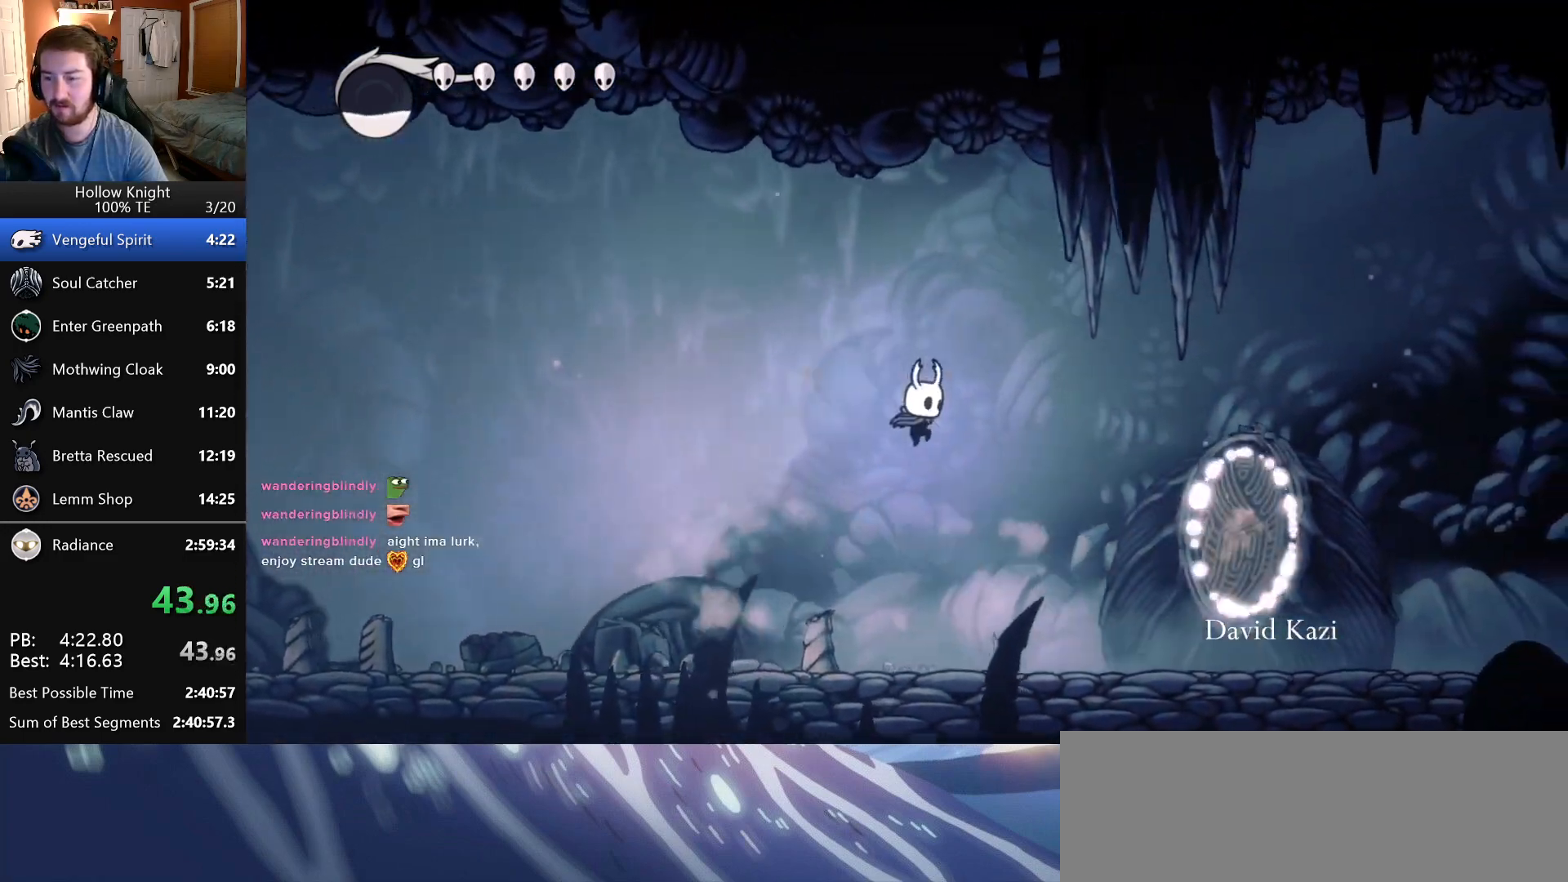
{"keys": ["down", "right"], "events": [[66, "attack", "down"], [250, "attack", "up"]]}
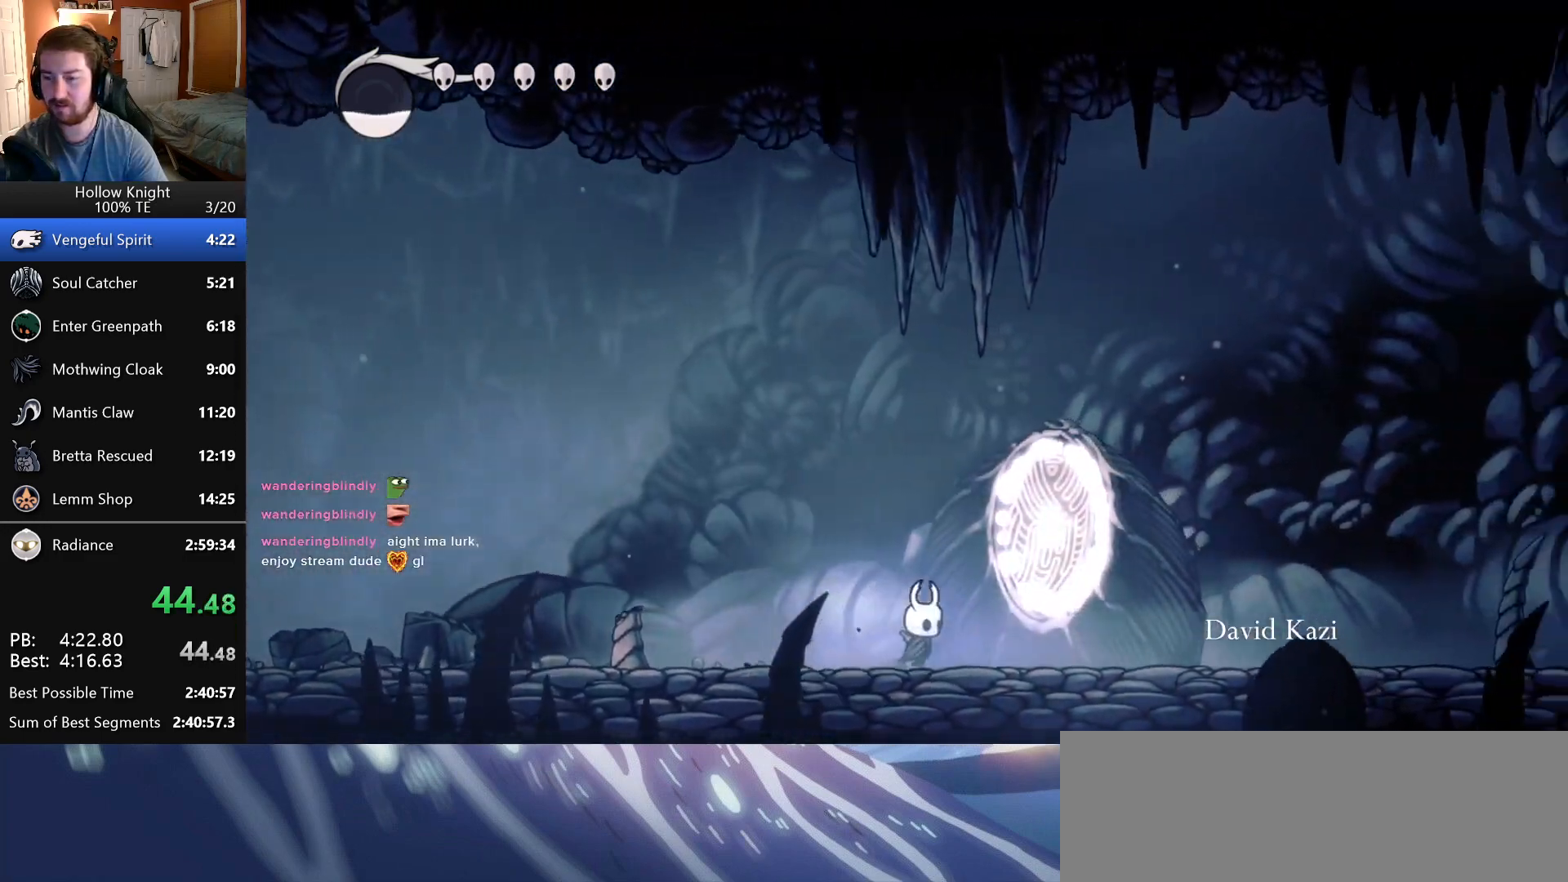
{"keys": ["right"], "events": [[450, "down", "up"]]}
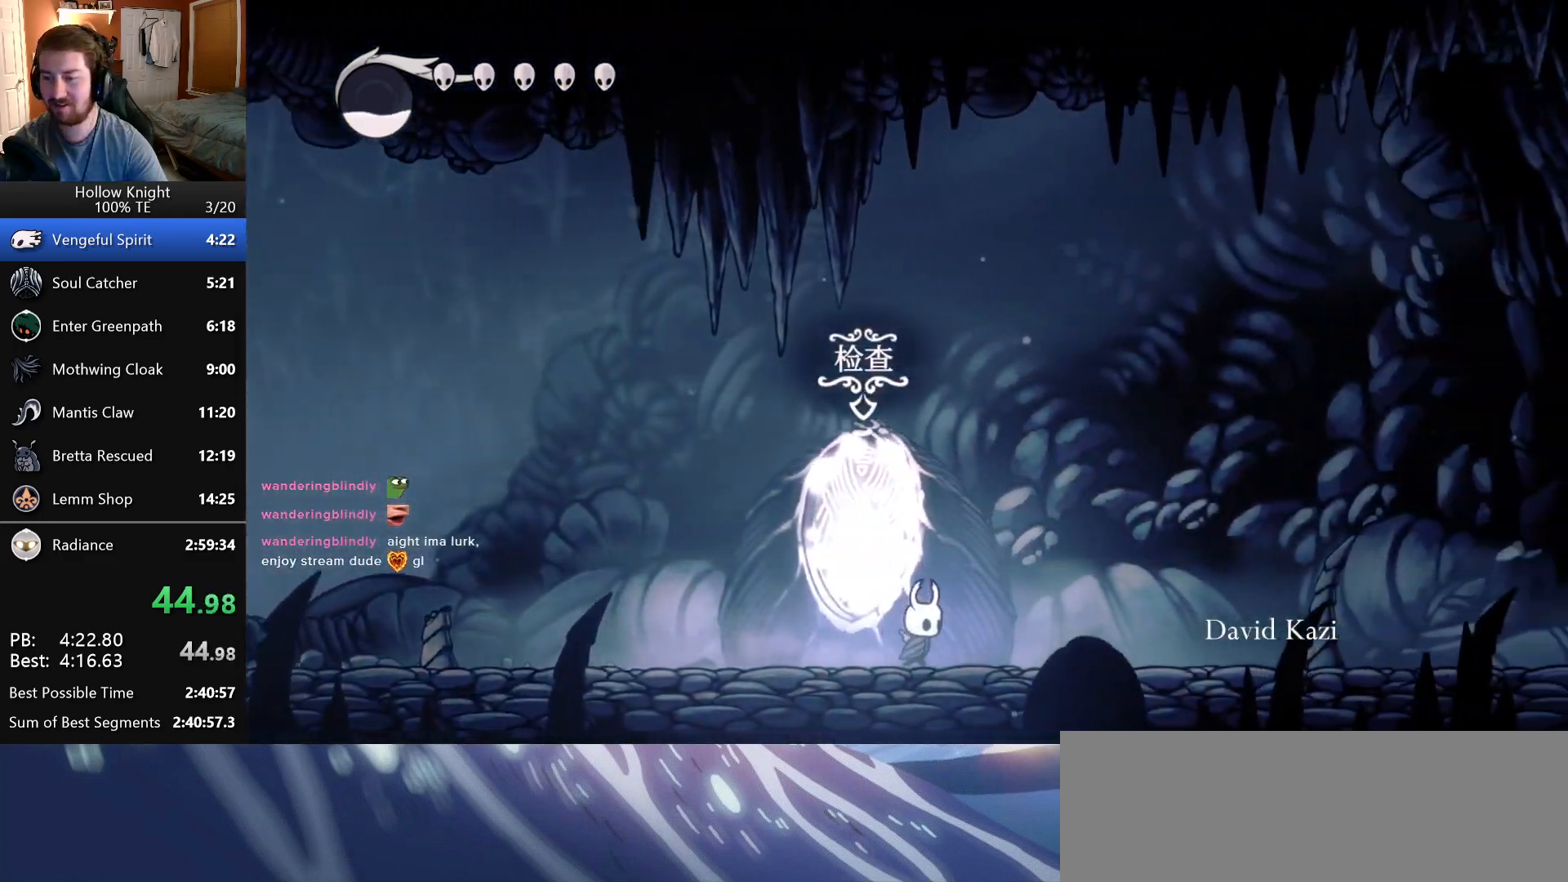
{"keys": ["jump", "right"], "events": [[483, "jump", "down"]]}
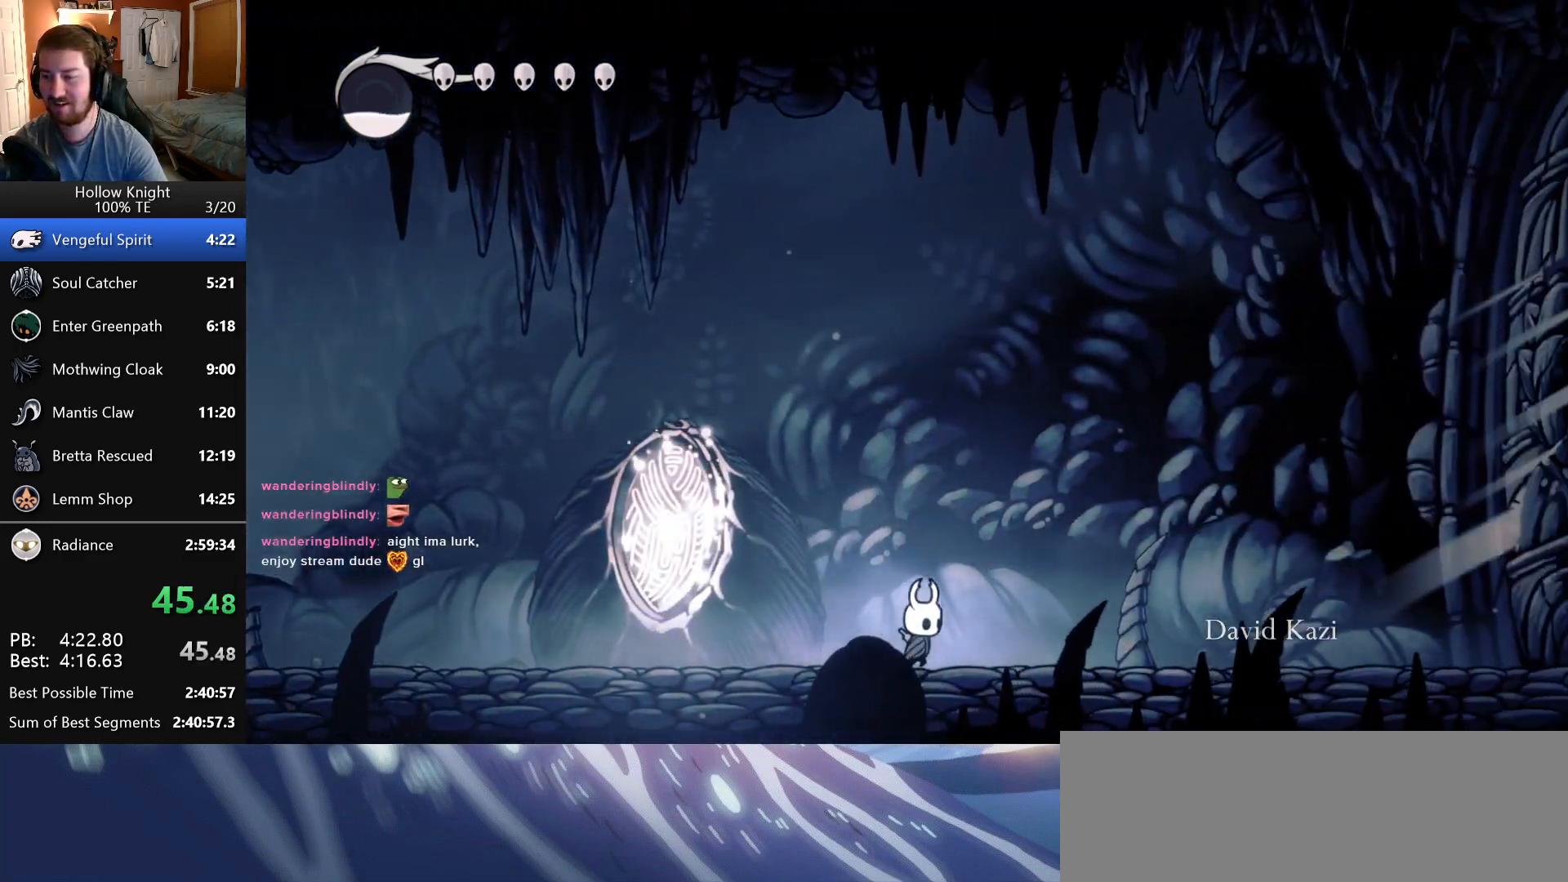
{"keys": ["right"], "events": [[133, "jump", "up"], [250, "down", "down"], [366, "attack", "down"], [483, "down", "up"], [500, "attack", "up"]]}
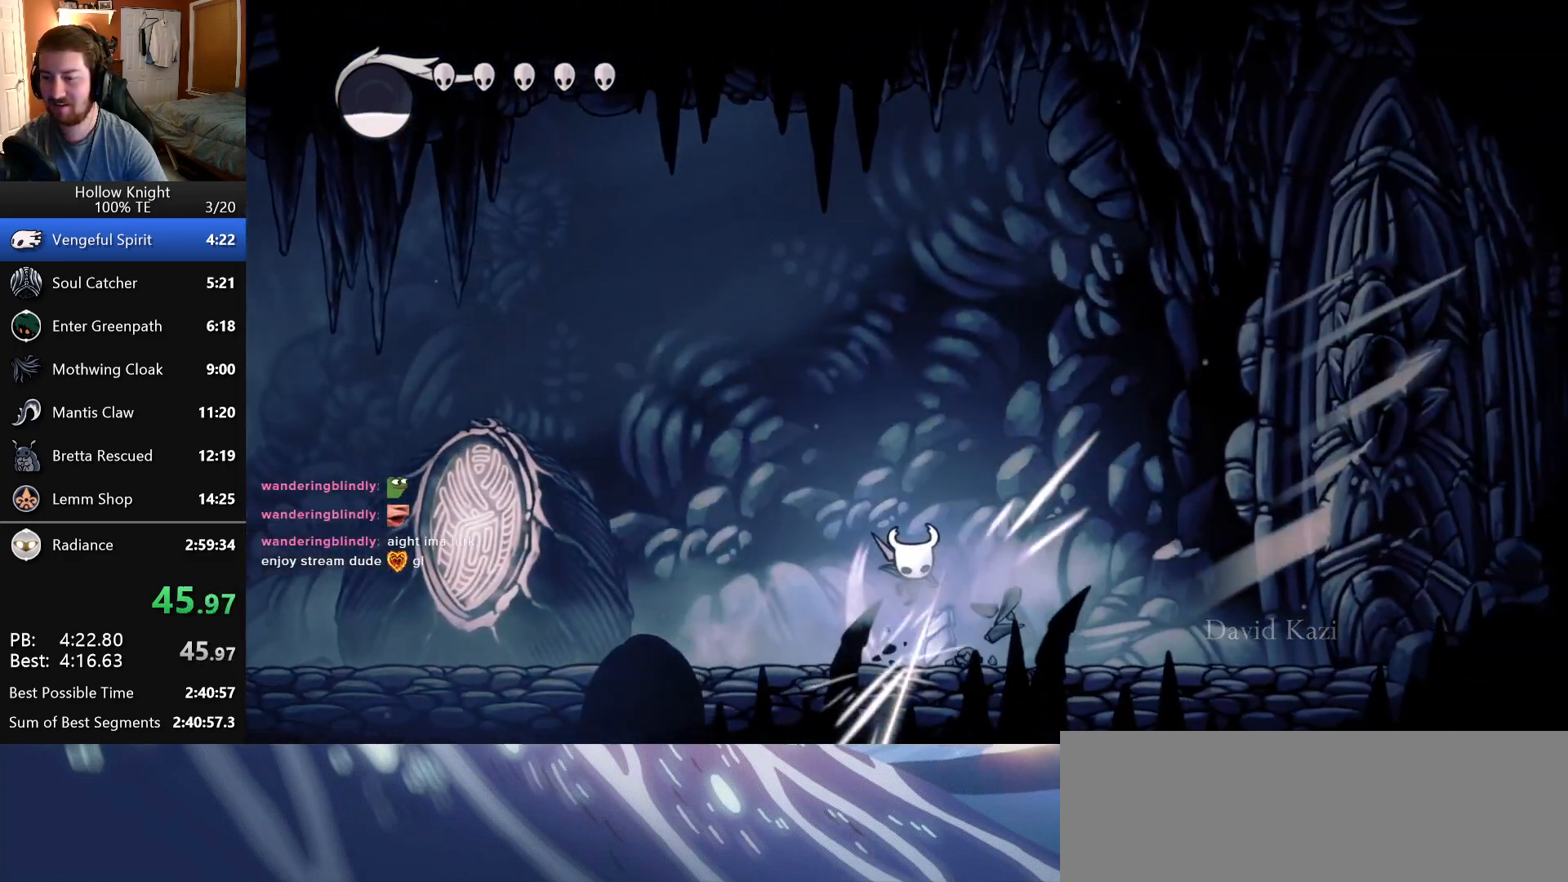
{"keys": ["right"], "events": []}
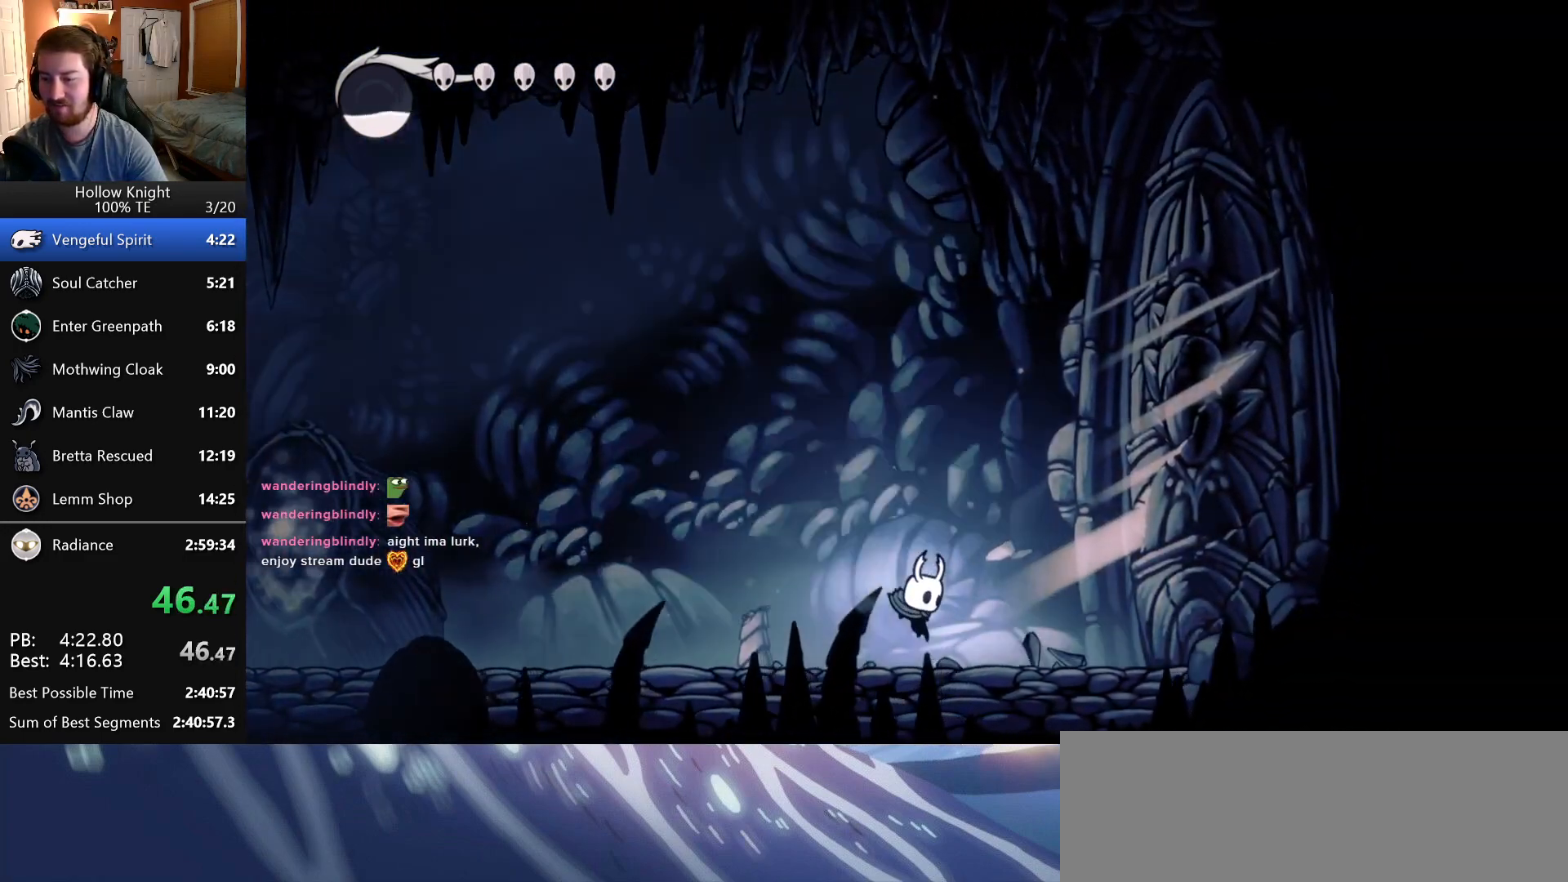
{"keys": ["right"], "events": [[216, "attack", "down"], [450, "attack", "up"]]}
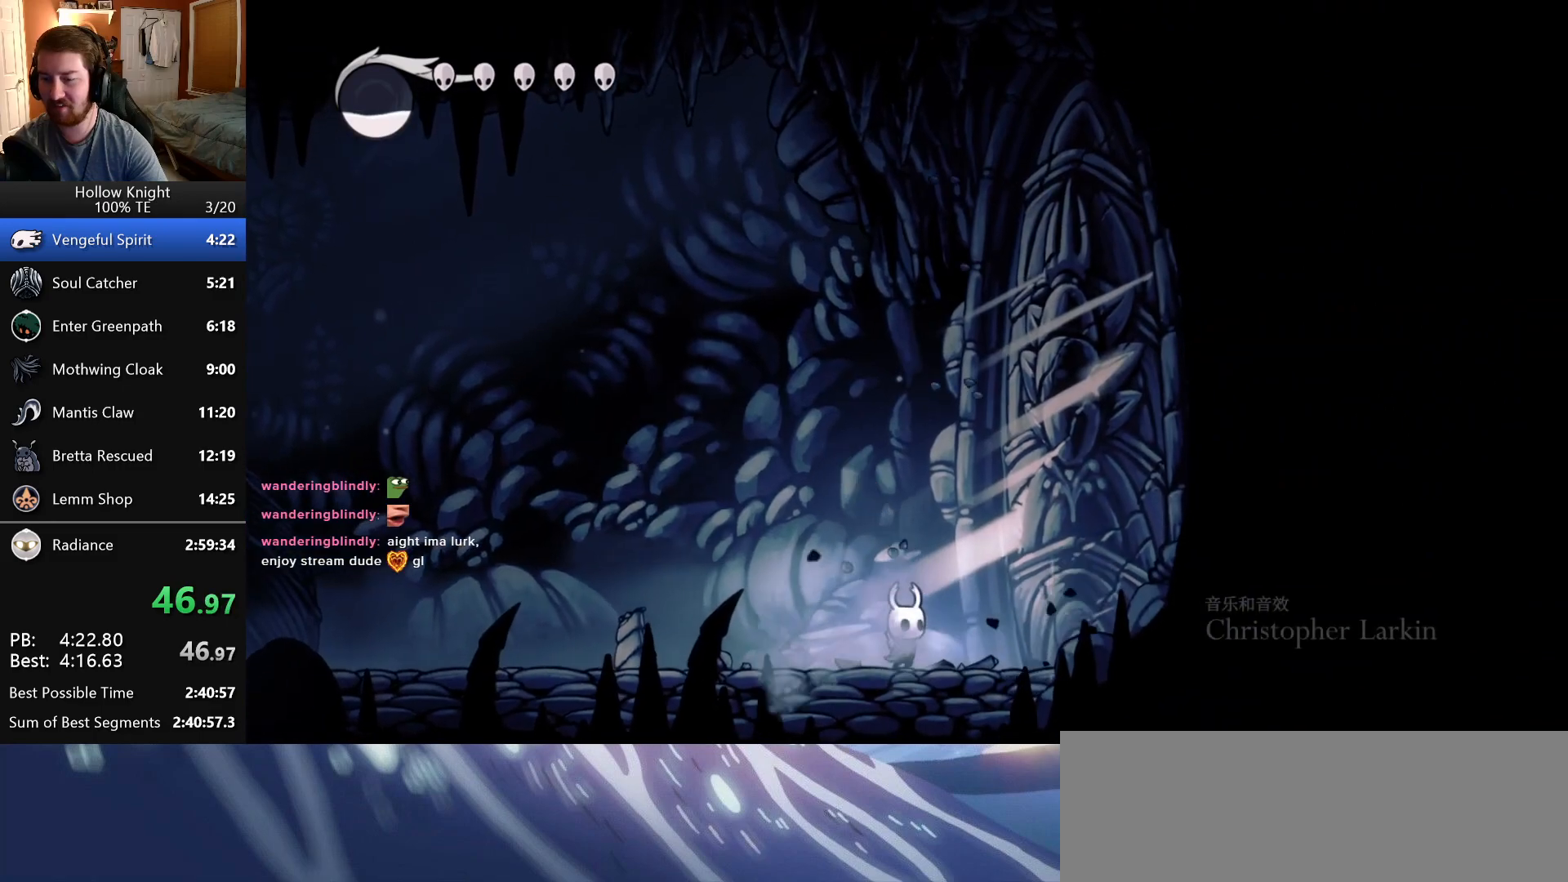
{"keys": ["right"], "events": [[116, "attack", "down"], [366, "attack", "up"]]}
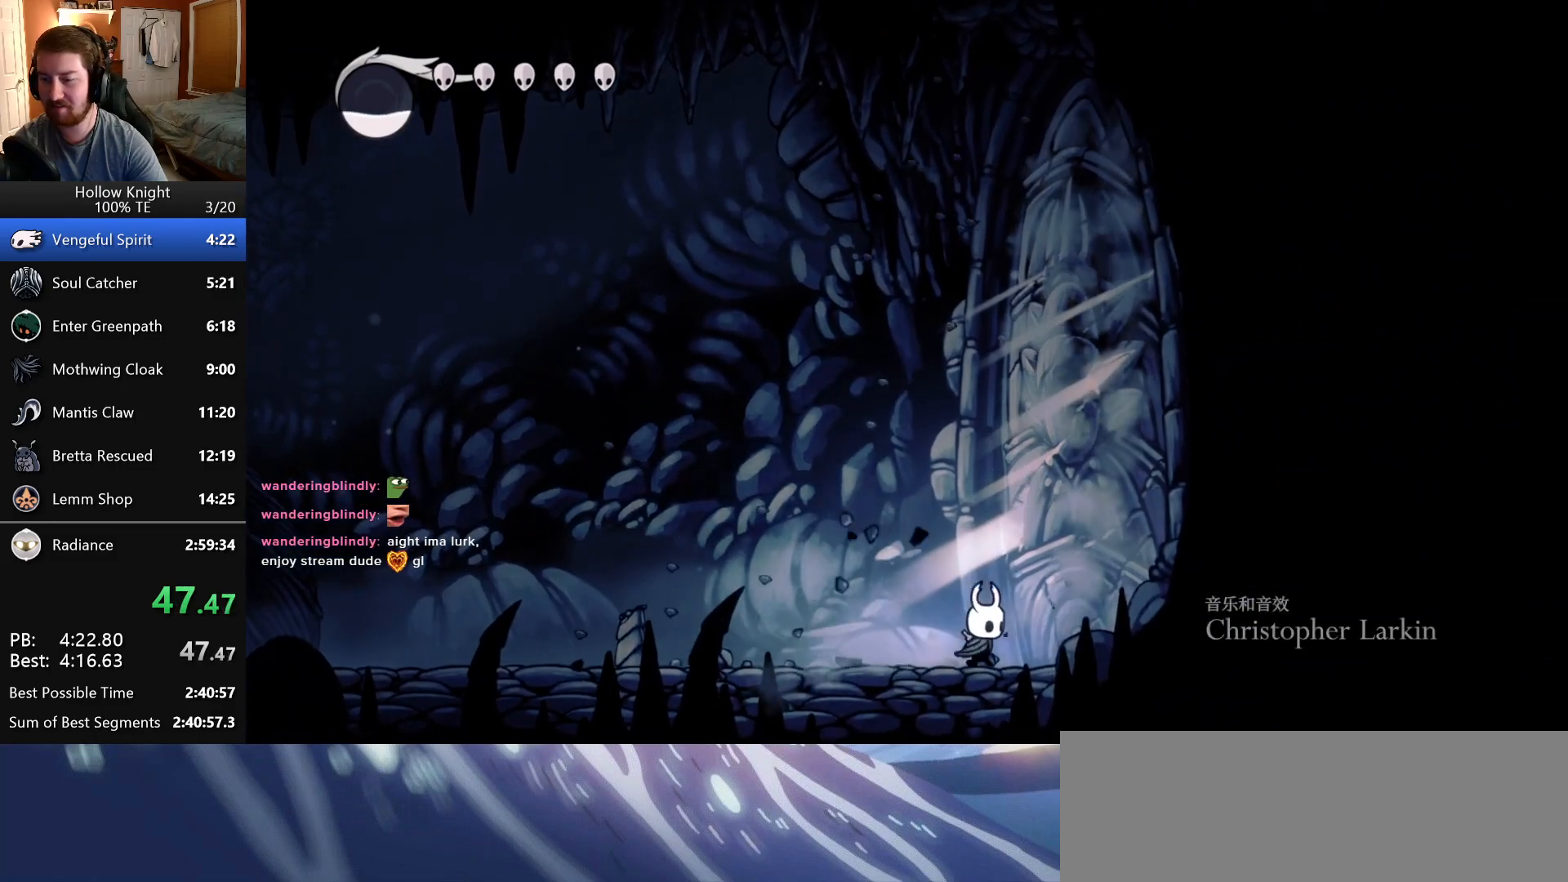
{"keys": ["attack", "right", "up"], "events": [[33, "attack", "down"], [300, "attack", "up"], [350, "up", "down"], [450, "attack", "down"]]}
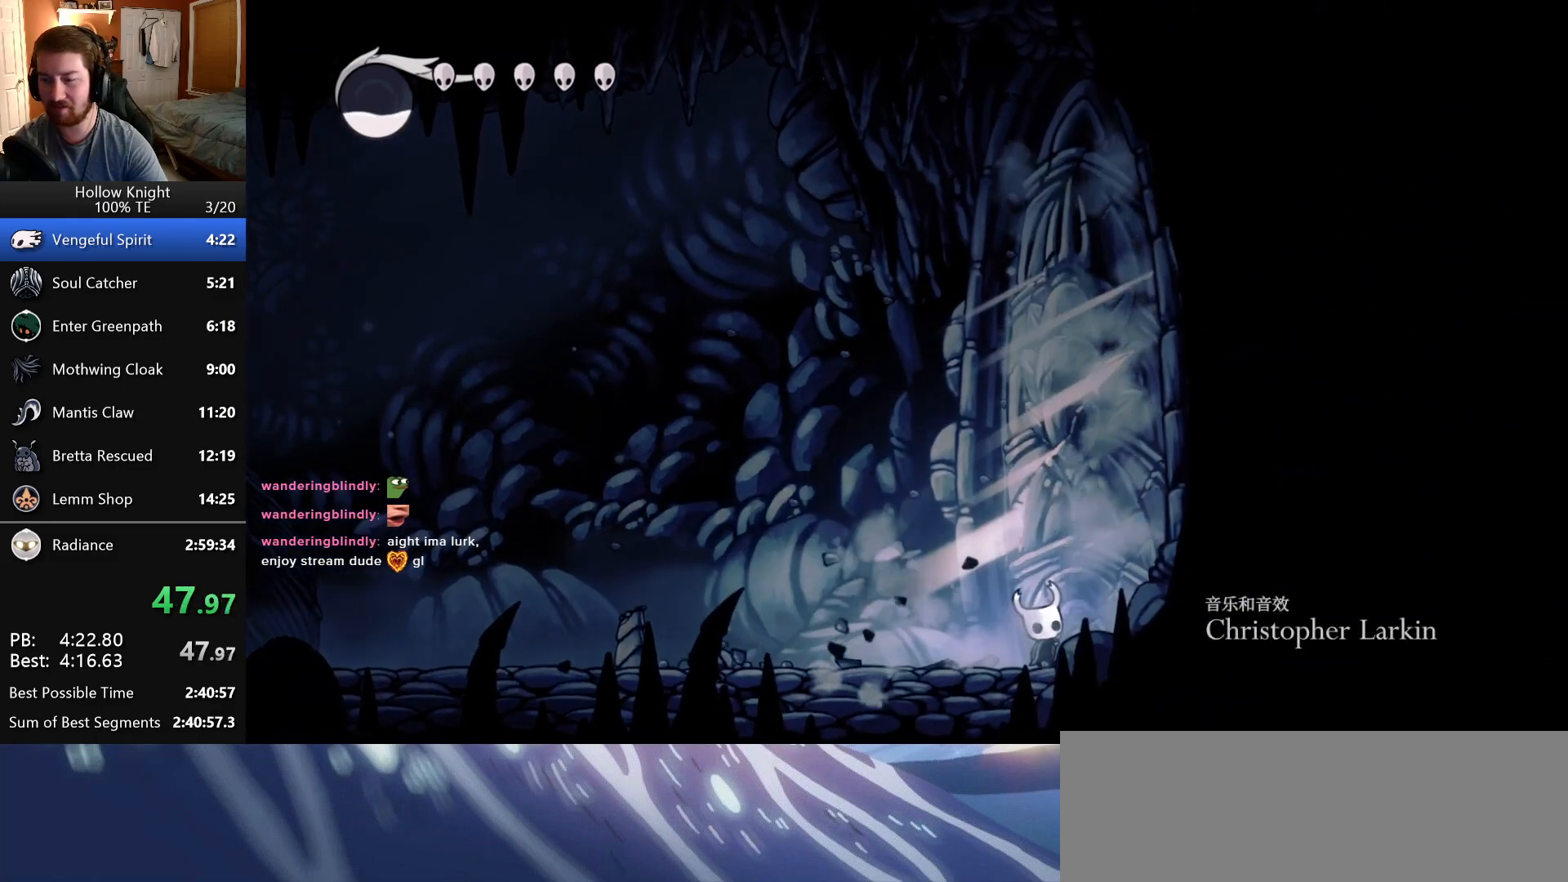
{"keys": ["attack", "right", "up"], "events": [[183, "attack", "up"], [333, "attack", "down"]]}
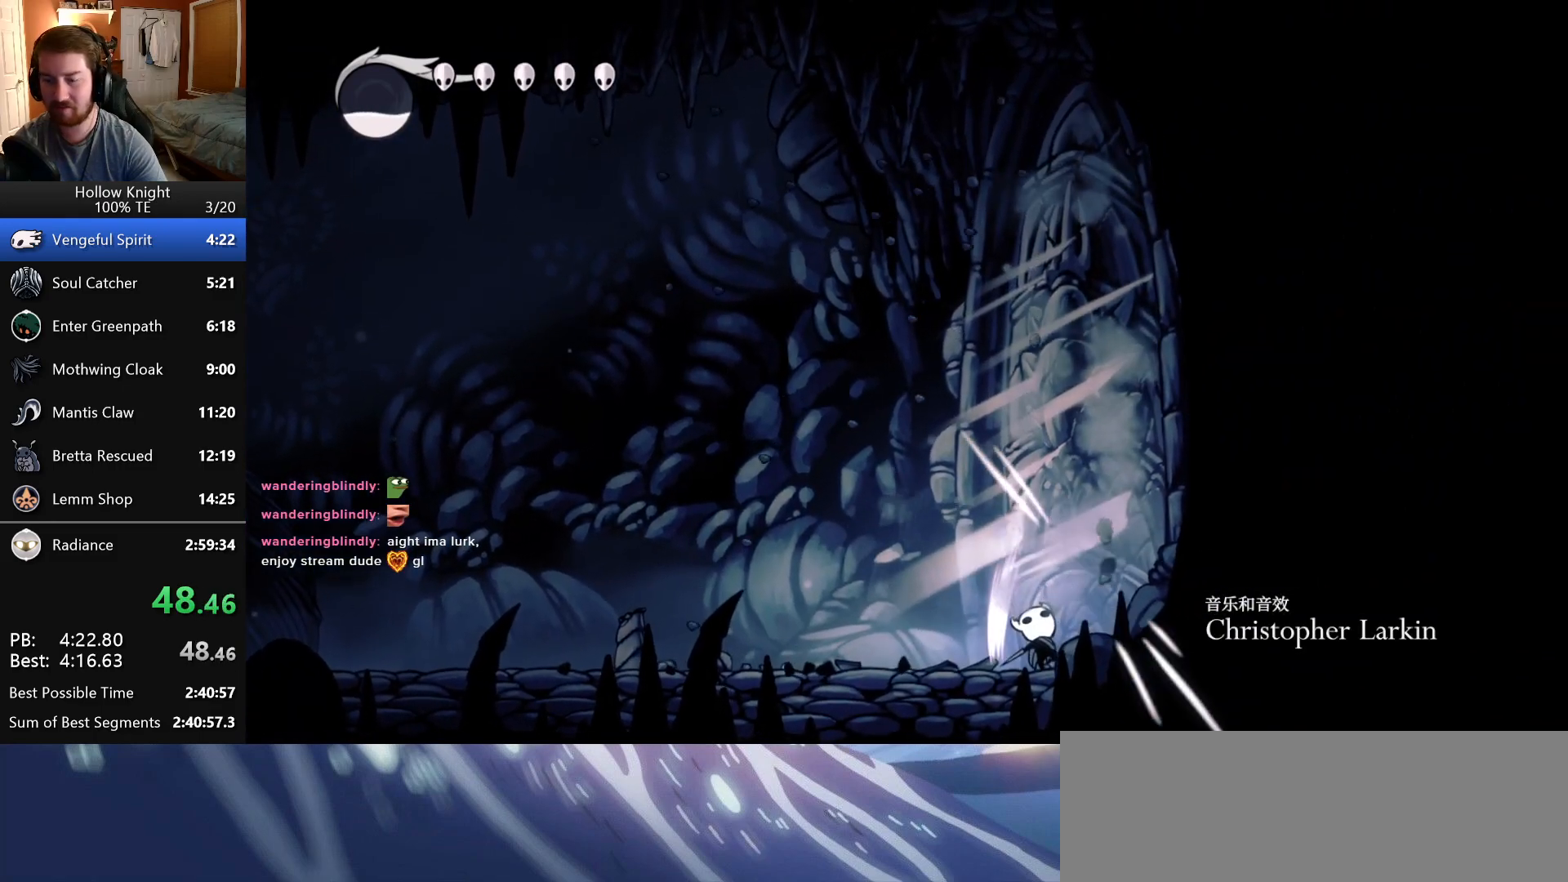
{"keys": ["attack", "right", "up"], "events": [[116, "attack", "up"], [250, "attack", "down"]]}
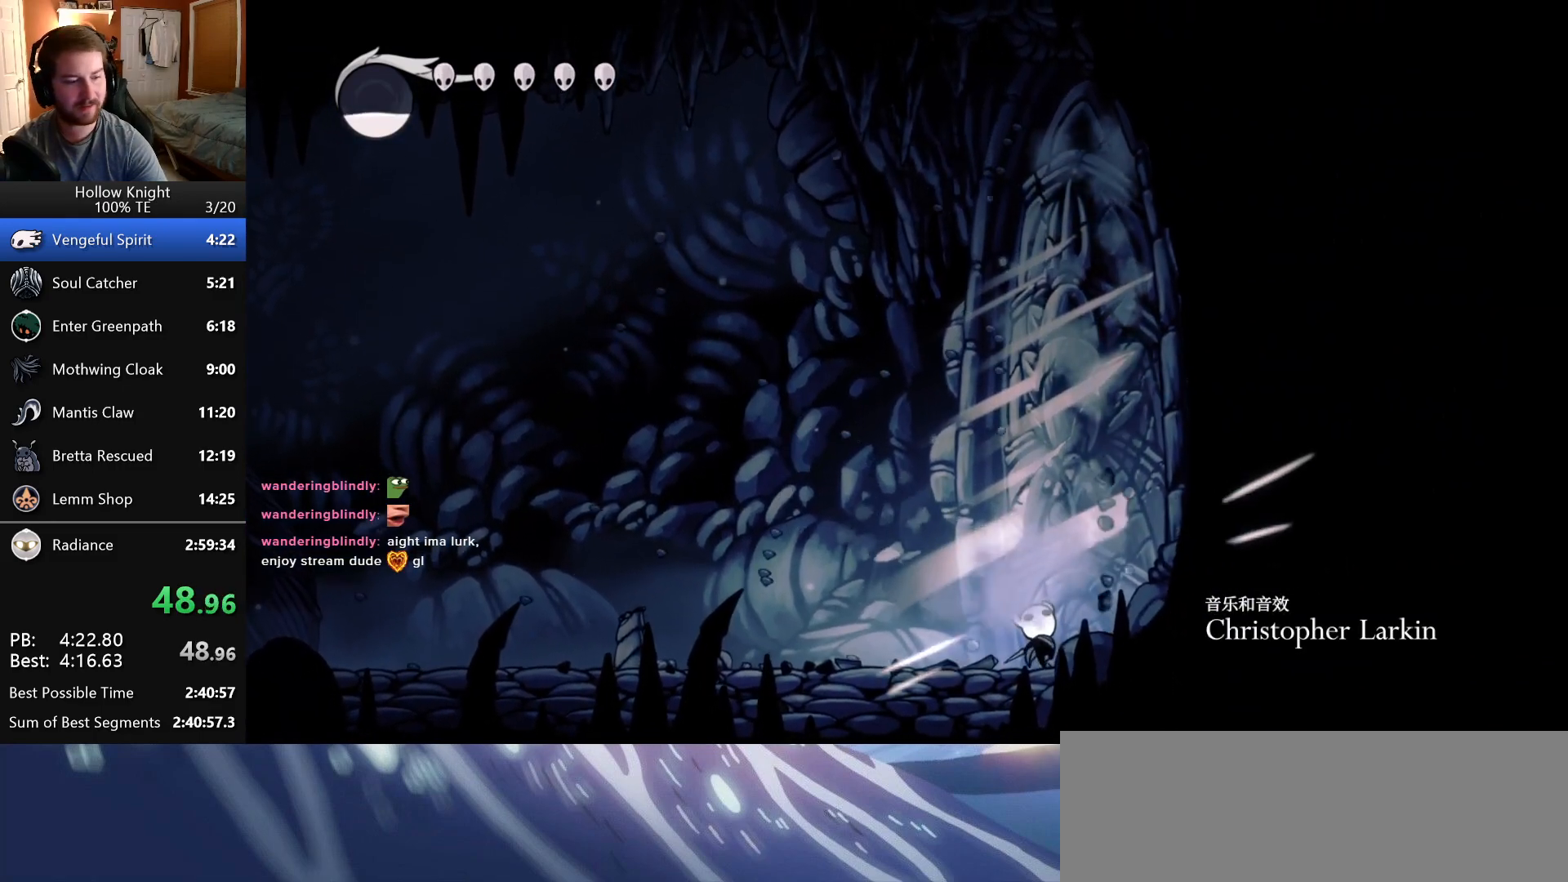
{"keys": ["right", "up"], "events": [[33, "attack", "up"], [133, "attack", "down"], [433, "attack", "up"]]}
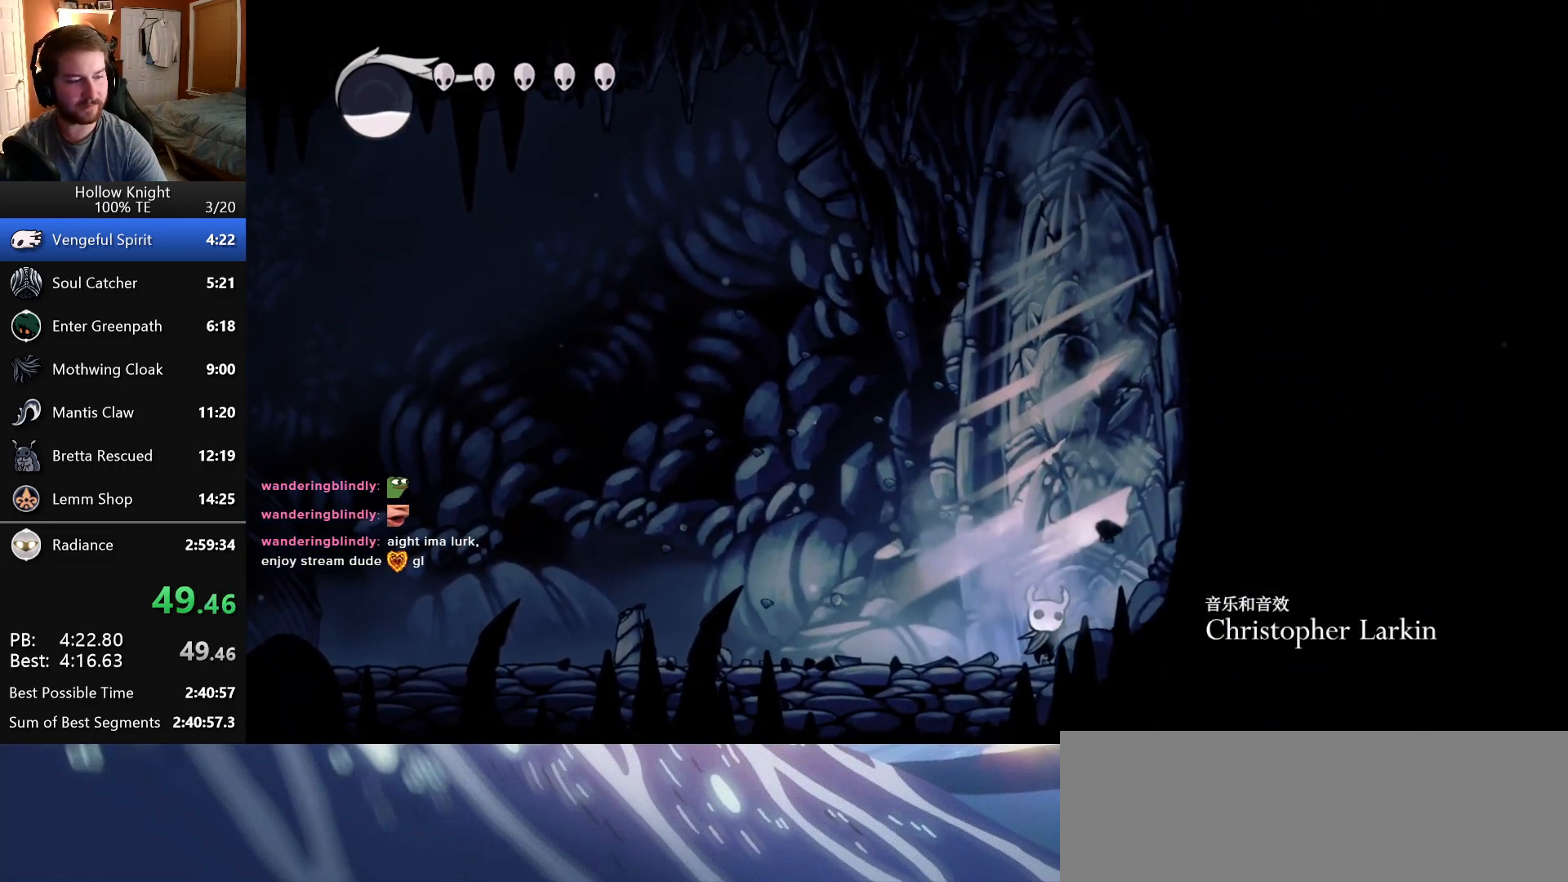
{"keys": ["attack", "right", "up"], "events": [[66, "attack", "down"], [350, "attack", "up"], [466, "attack", "down"]]}
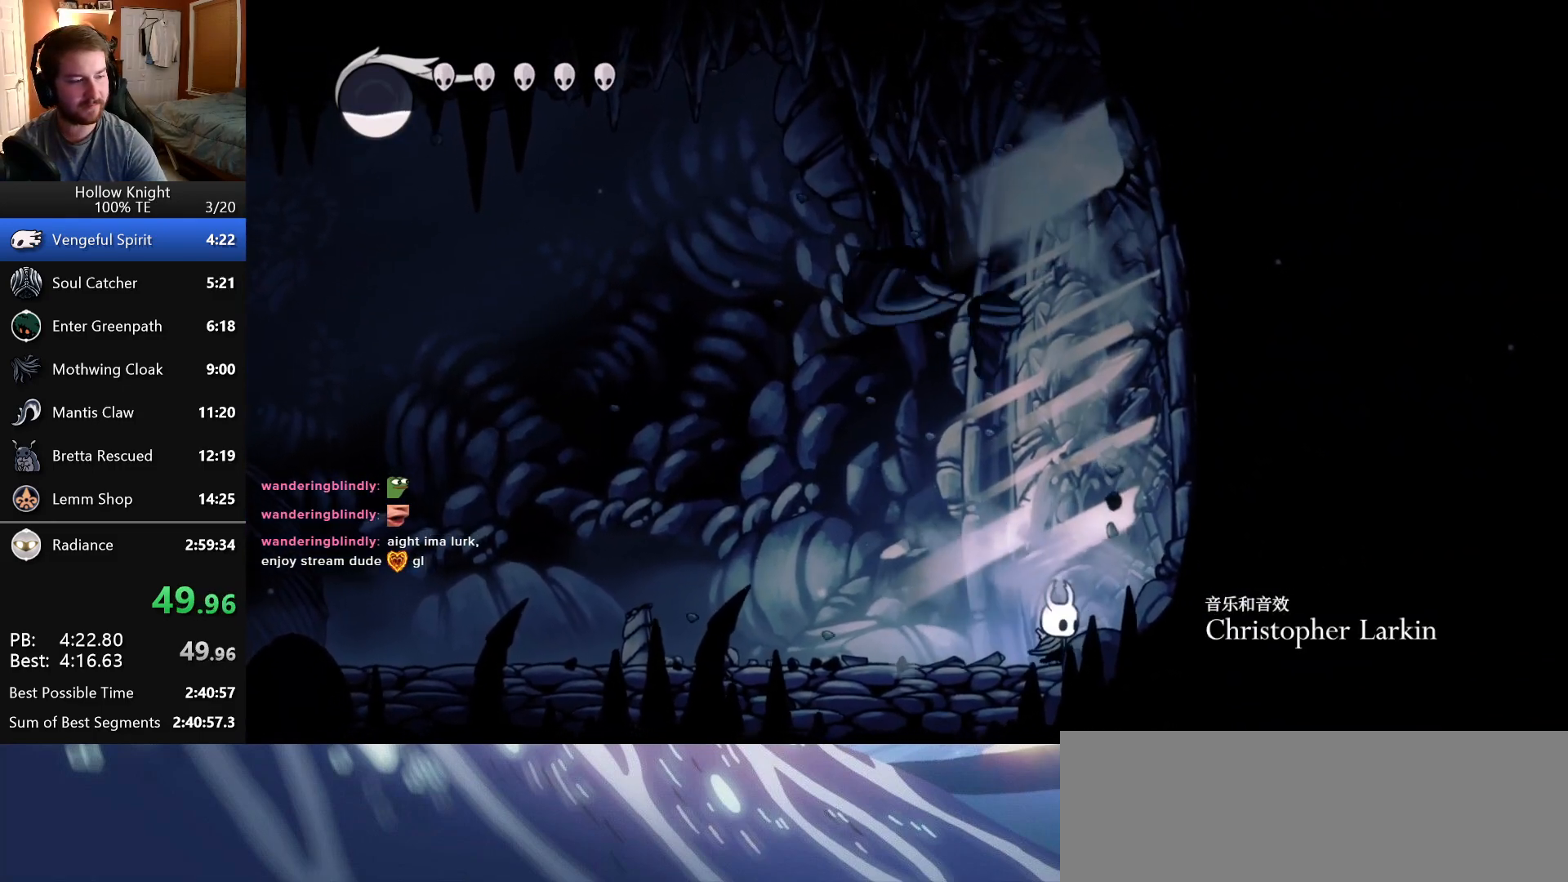
{"keys": ["attack", "right", "up"], "events": [[250, "attack", "up"], [383, "attack", "down"]]}
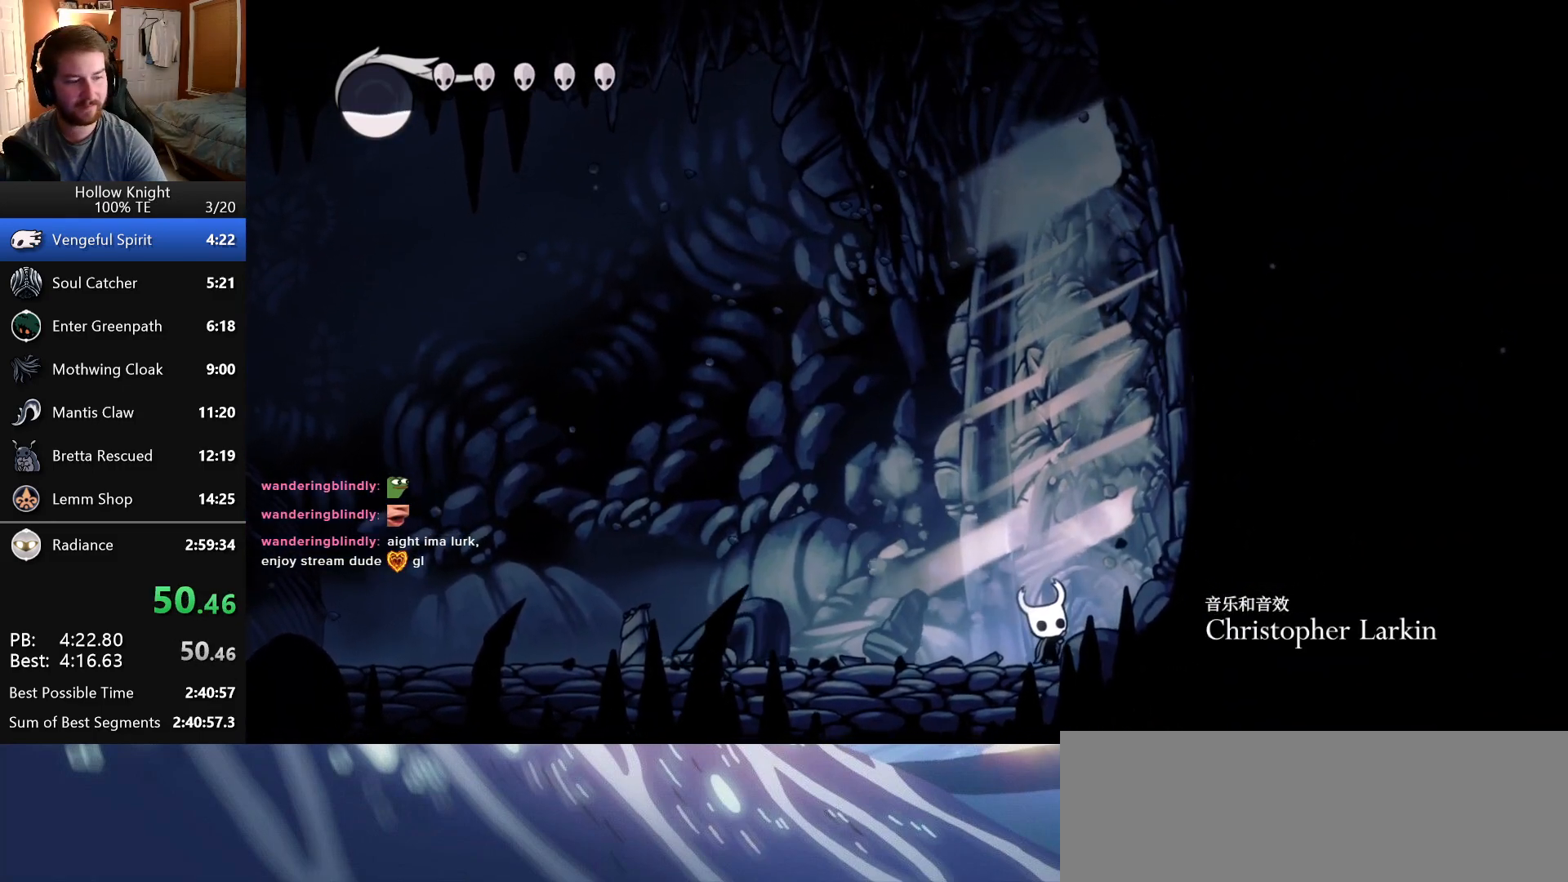
{"keys": ["attack", "right", "up"], "events": [[166, "attack", "up"], [283, "attack", "down"]]}
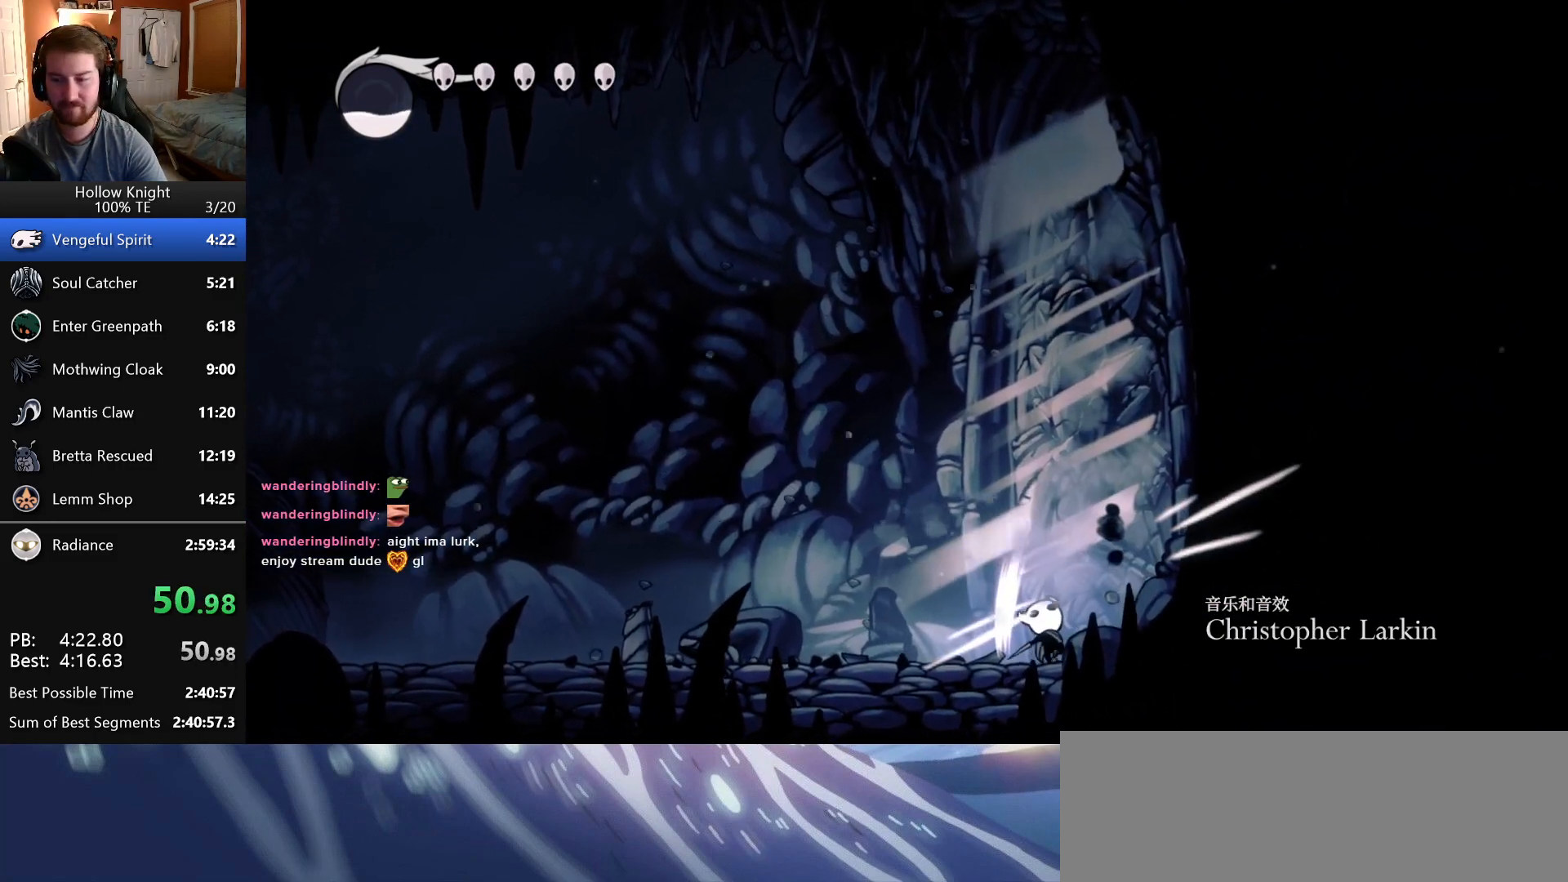
{"keys": ["right", "up"], "events": [[83, "attack", "up"], [200, "attack", "down"], [483, "attack", "up"]]}
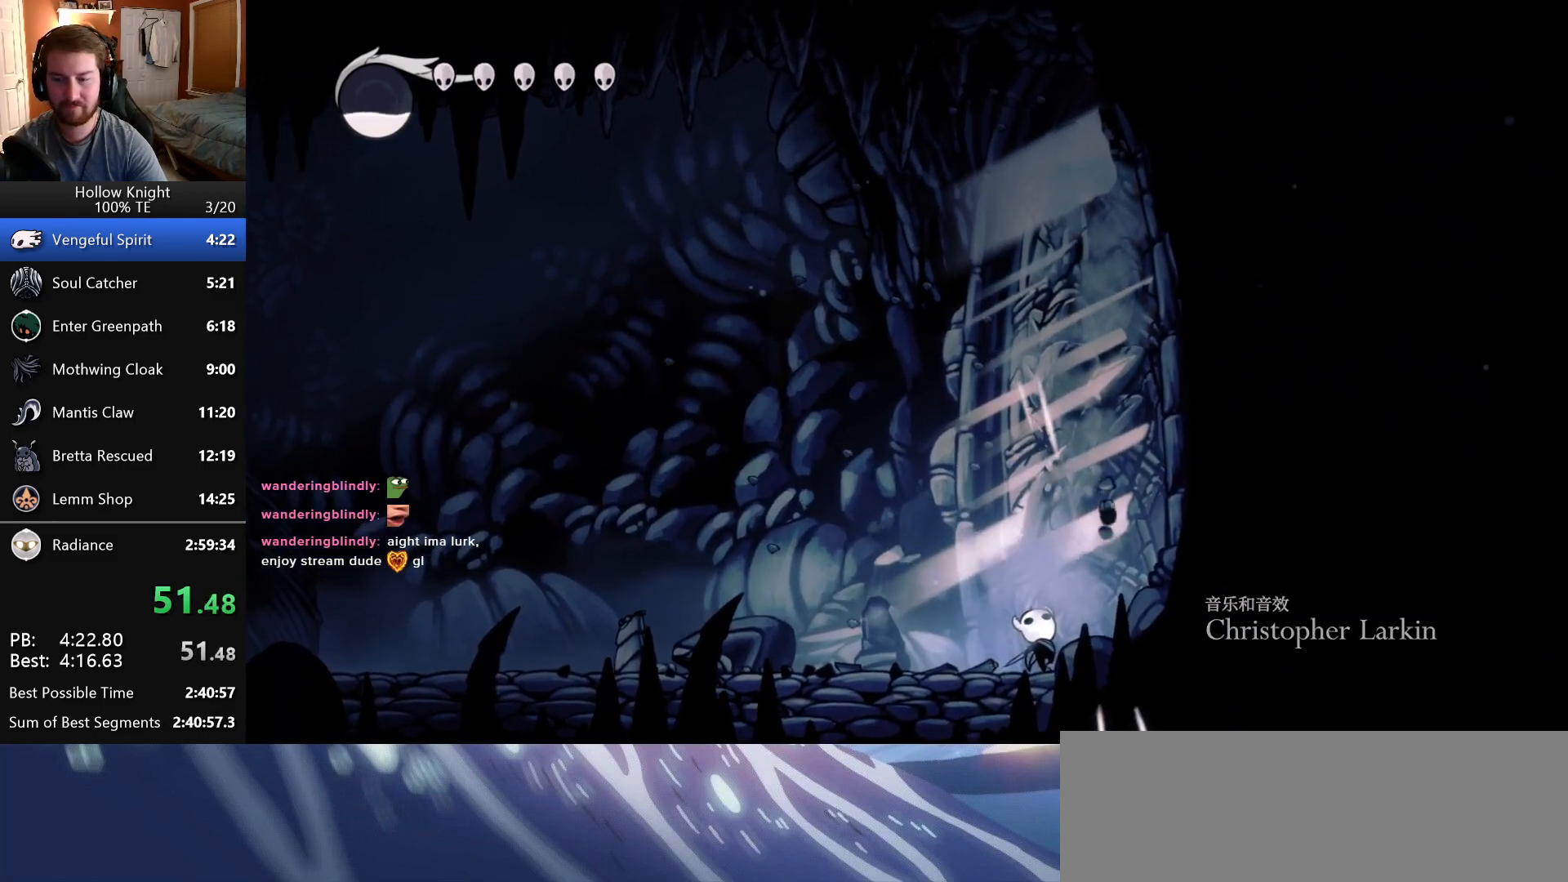
{"keys": ["right", "up"], "events": [[100, "attack", "down"], [400, "attack", "up"]]}
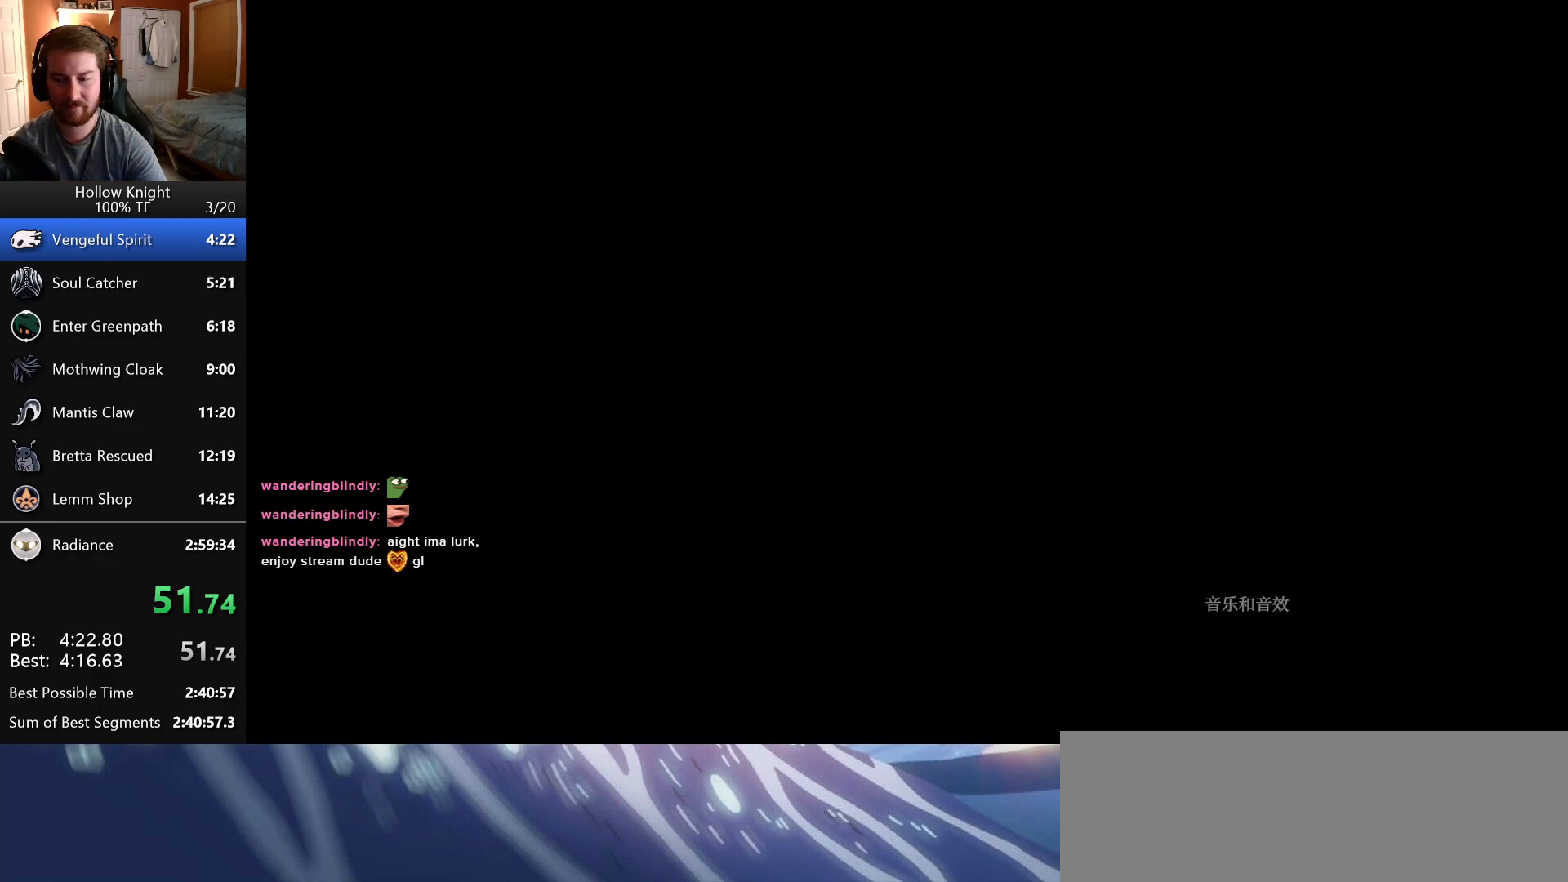
{"keys": ["attack", "right"], "events": [[116, "up", "up"], [216, "jump", "down"], [233, "attack", "down"], [283, "jump", "up"], [350, "jump", "down"], [366, "attack", "up"], [450, "attack", "down"], [500, "jump", "up"]]}
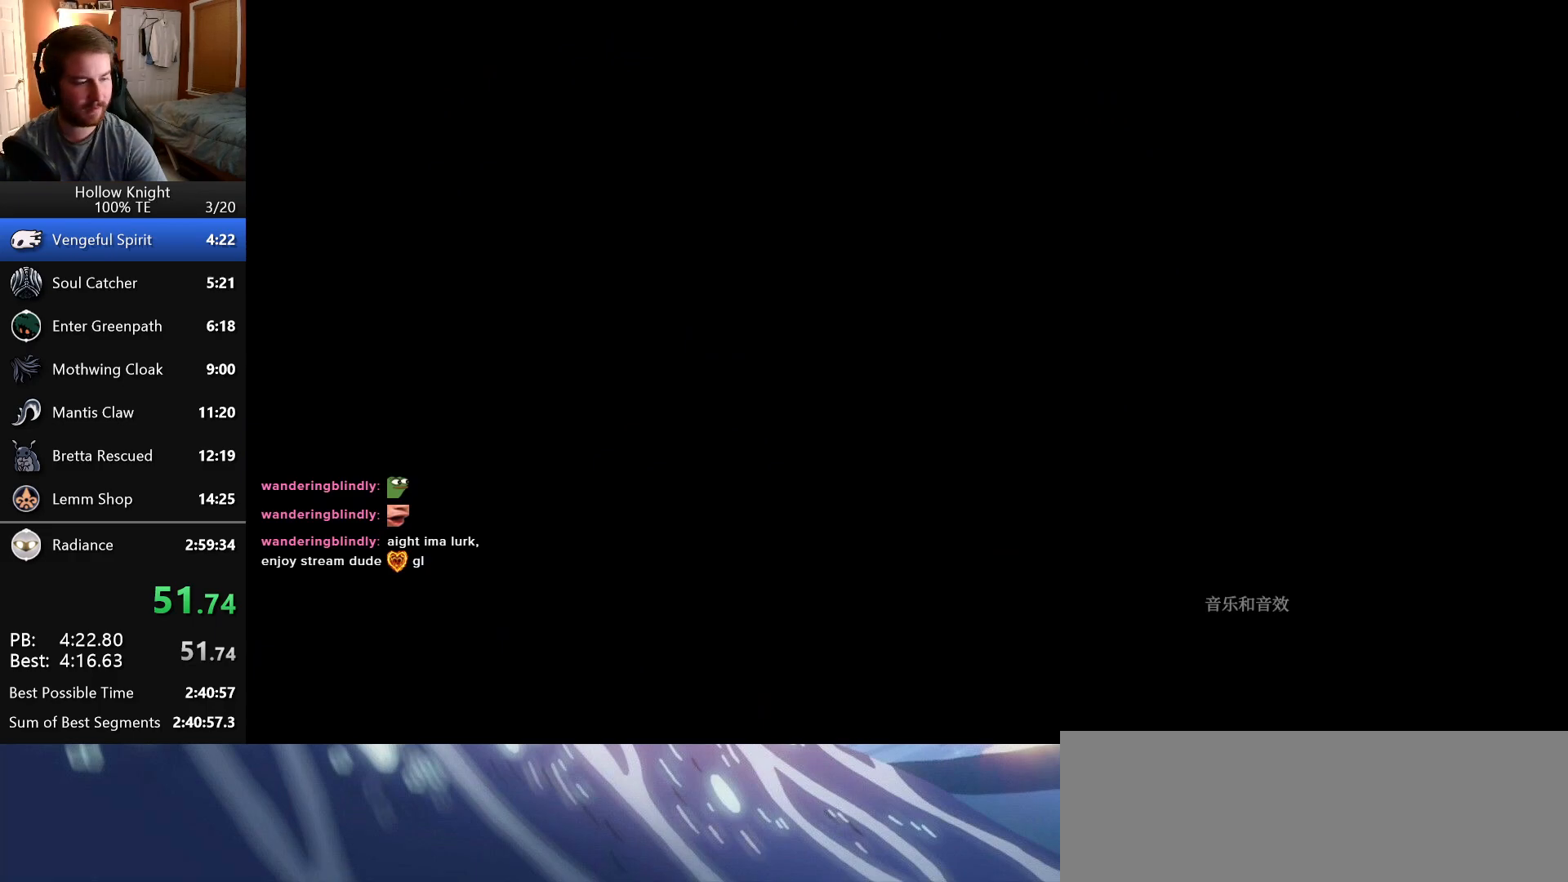
{"keys": ["right"], "events": [[33, "attack", "up"]]}
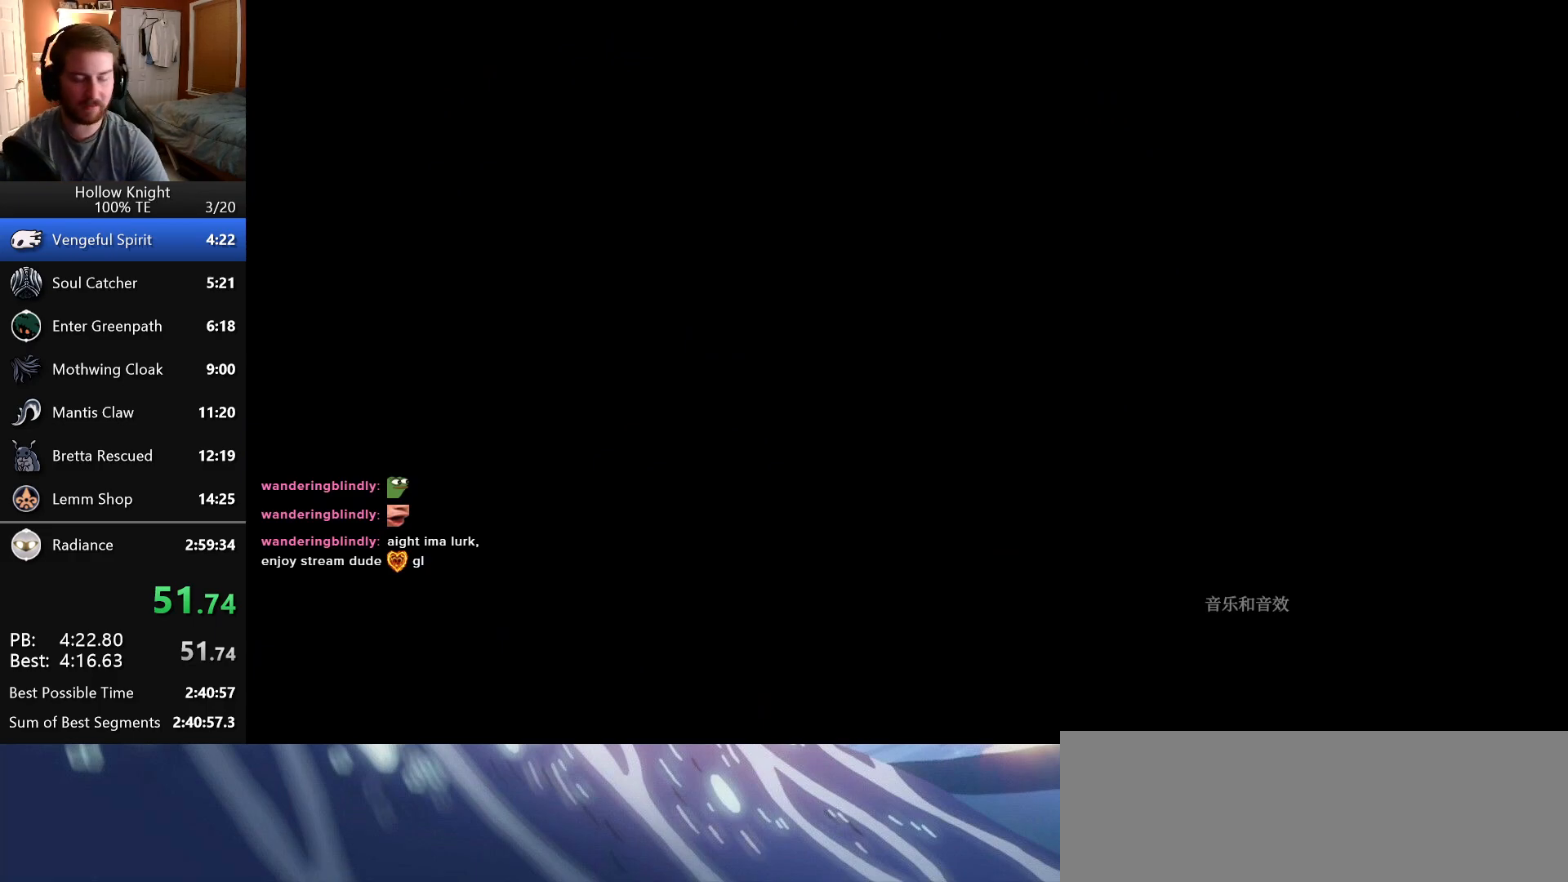
{"keys": ["right"], "events": [[166, "right", "up"], [266, "right", "down"]]}
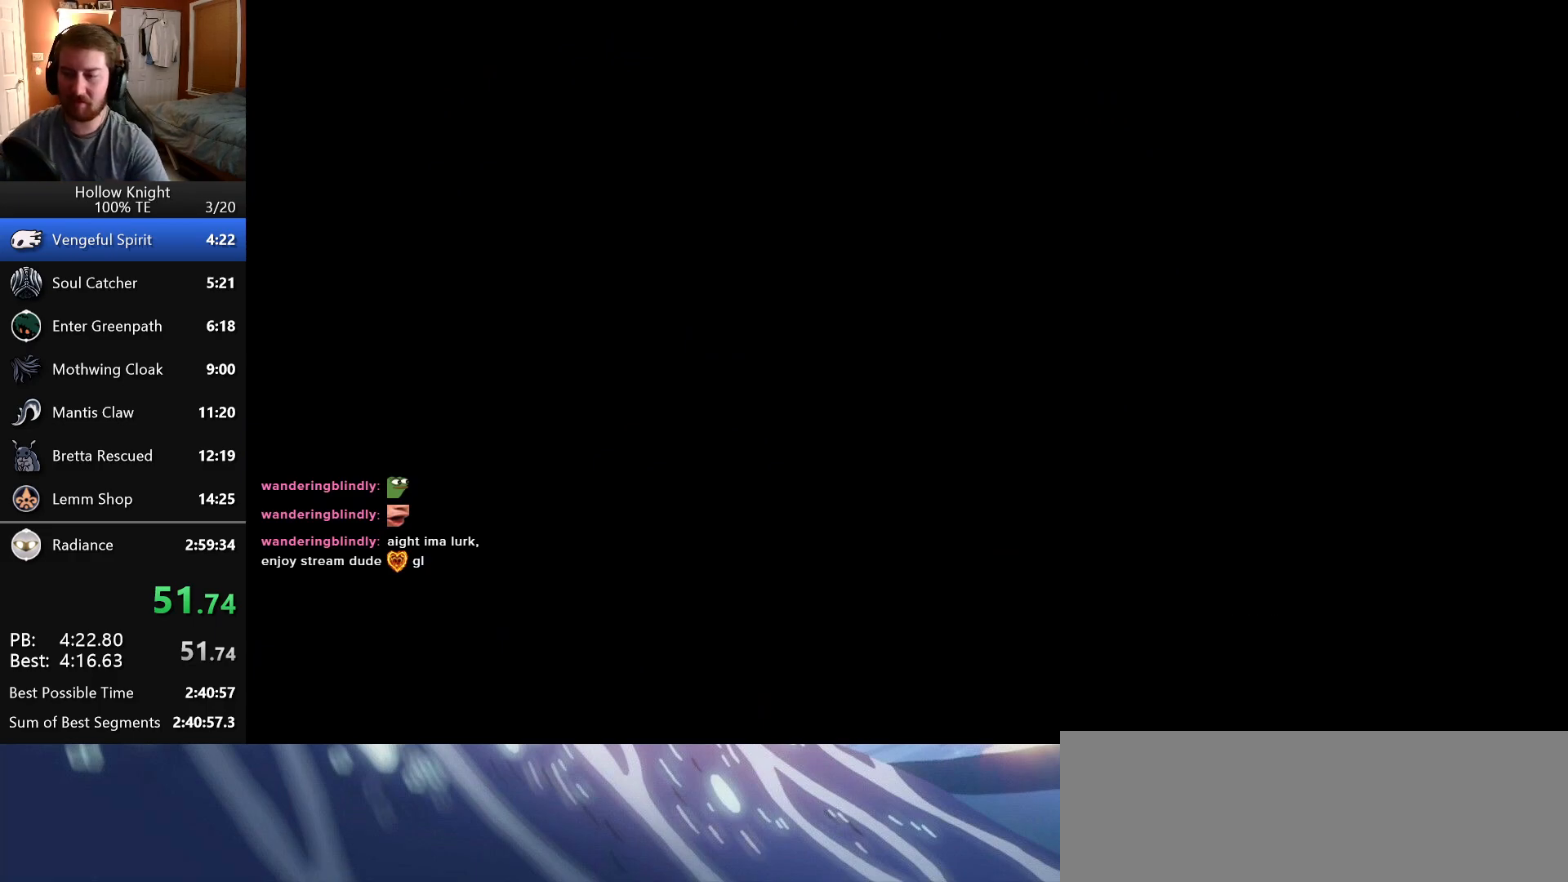
{"keys": ["right"], "events": []}
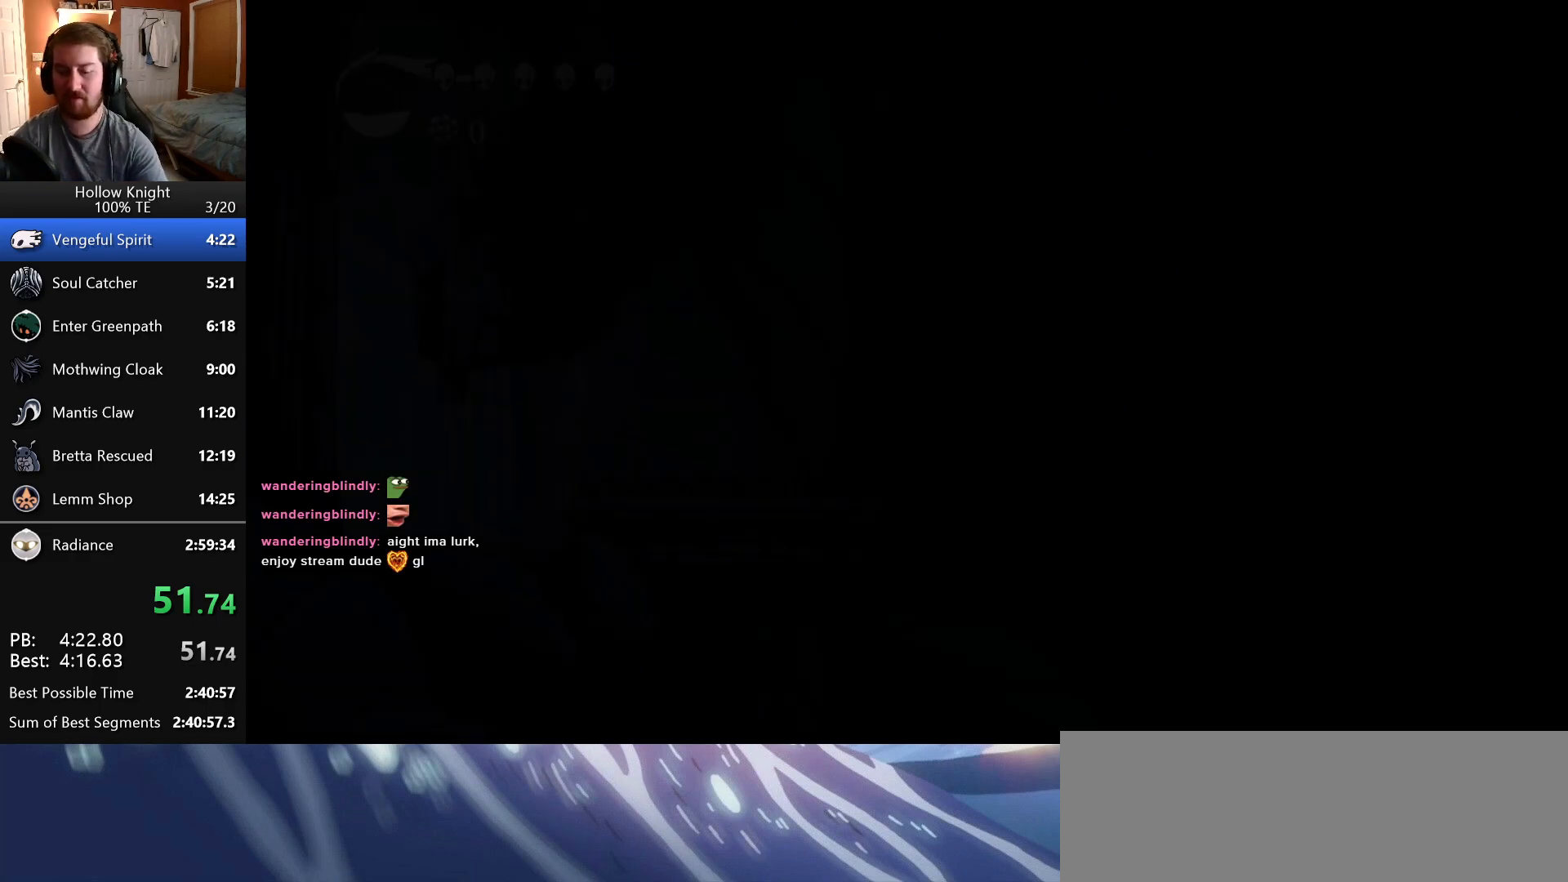
{"keys": ["right"], "events": [[33, "attack", "down"], [166, "attack", "up"]]}
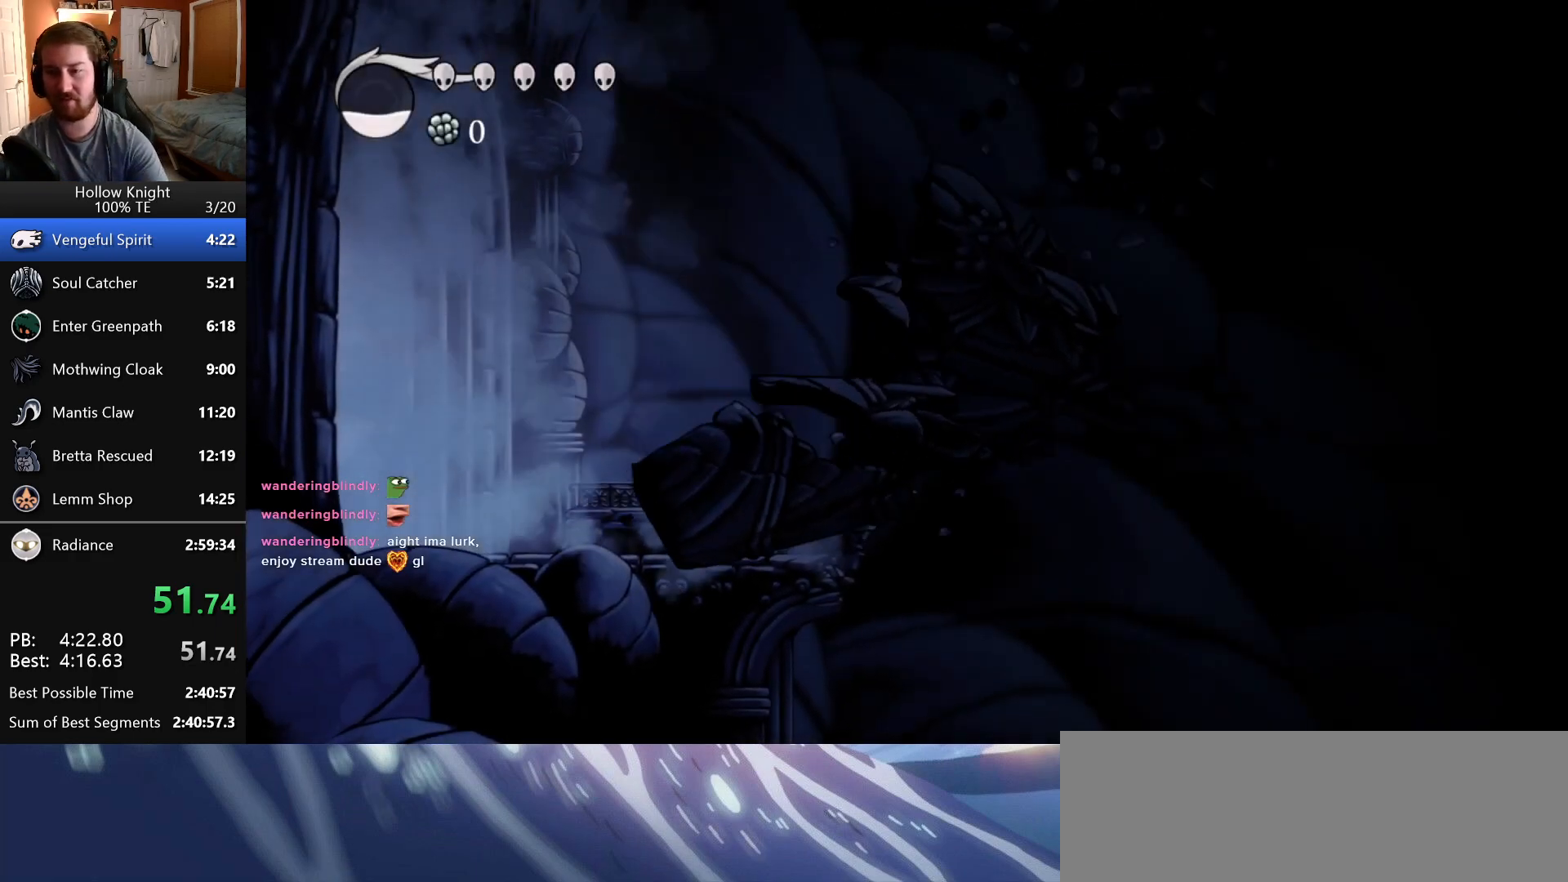
{"keys": ["right"], "events": [[266, "attack", "down"], [466, "attack", "up"]]}
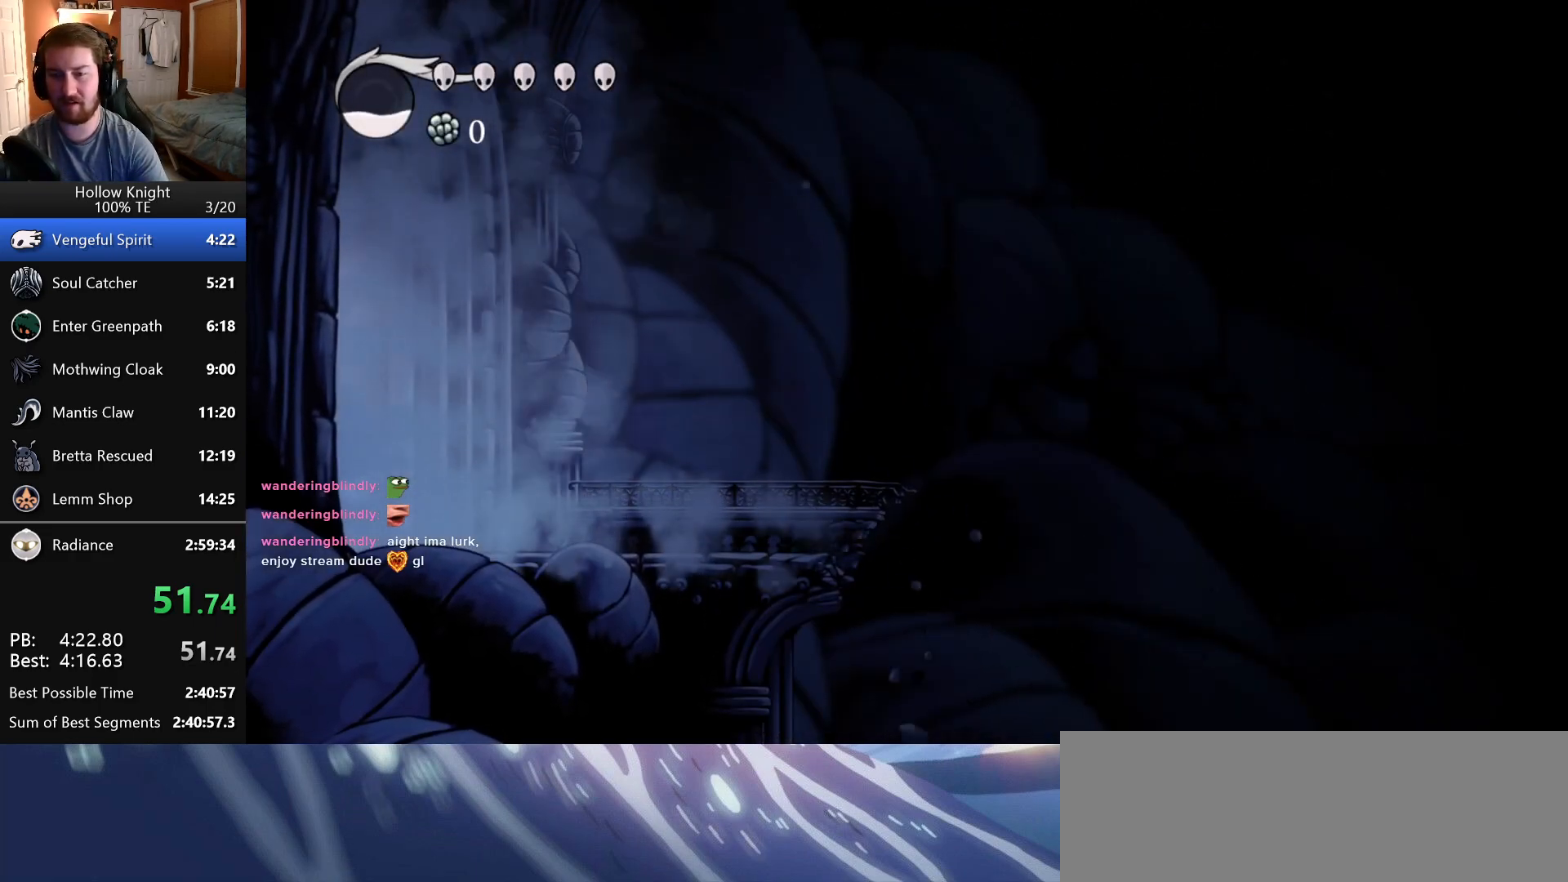
{"keys": ["right"], "events": []}
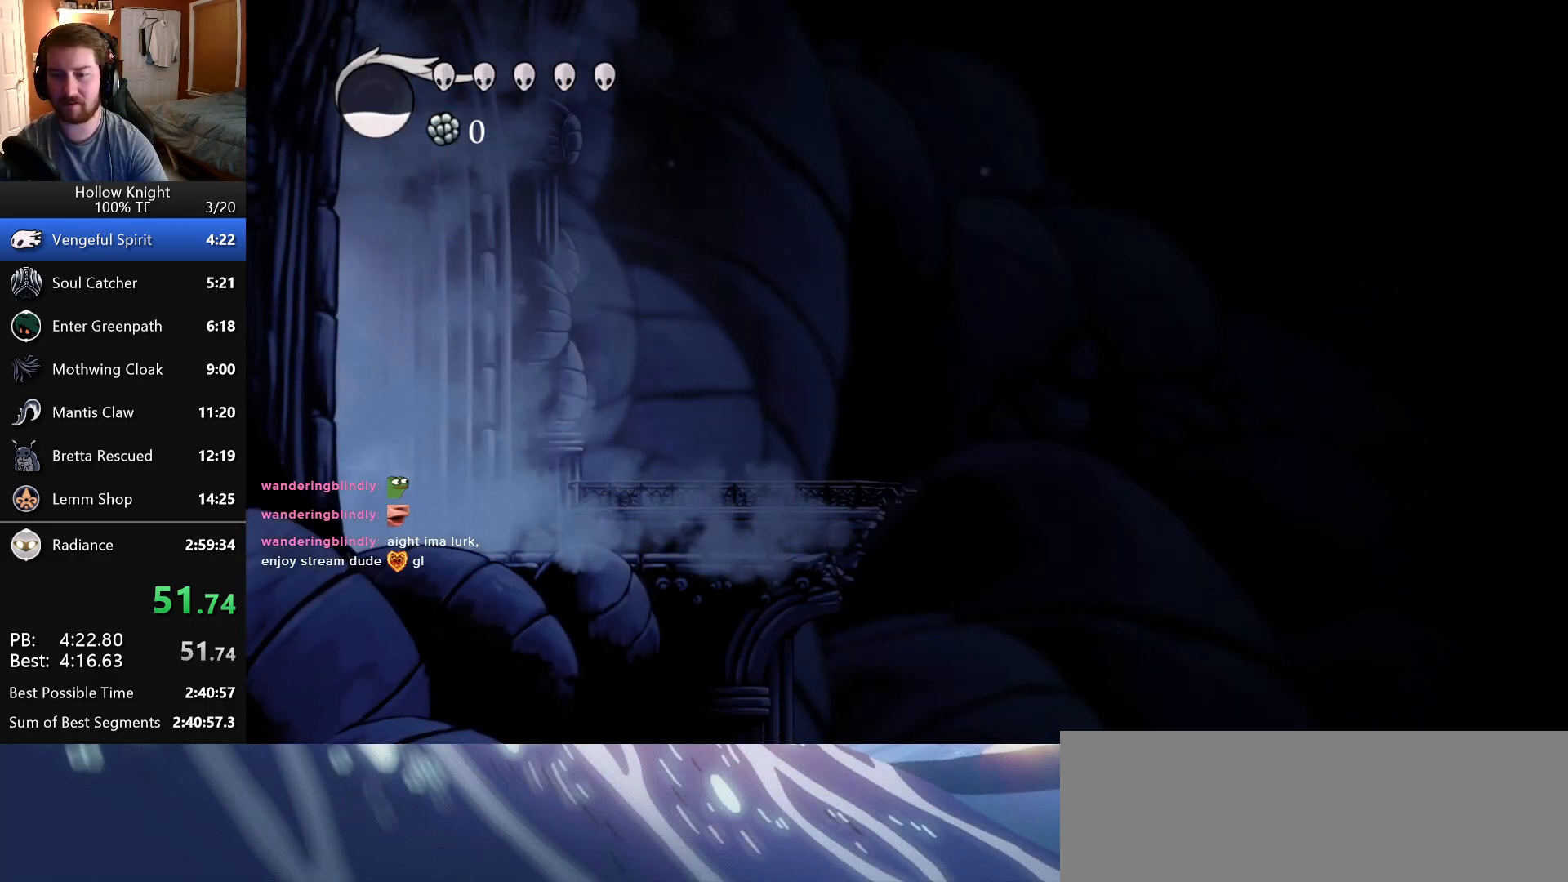
{"keys": ["right"], "events": []}
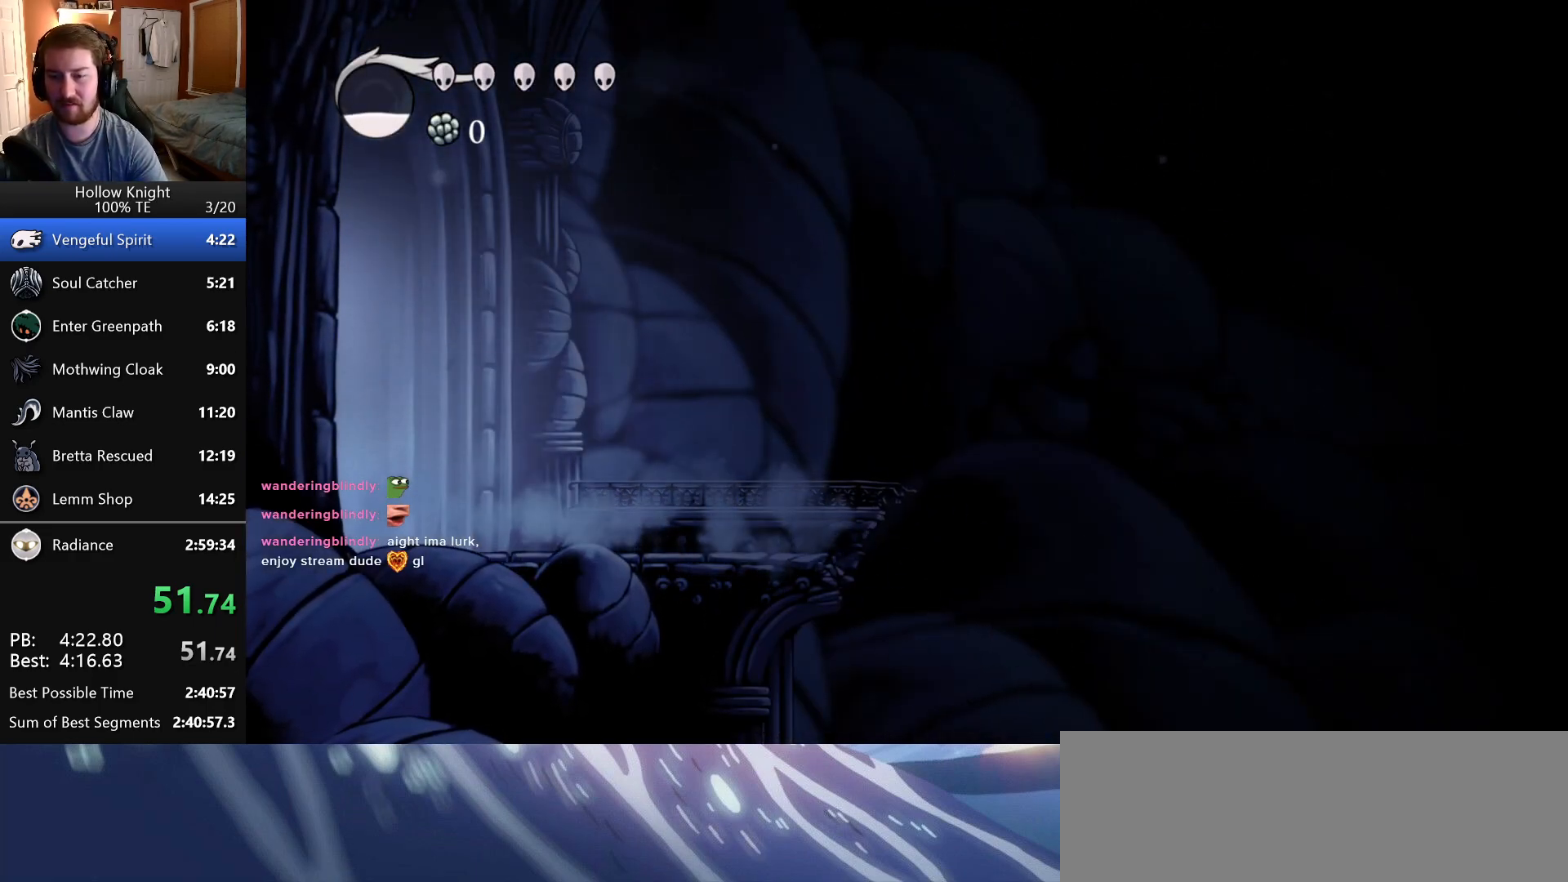
{"keys": ["right"], "events": []}